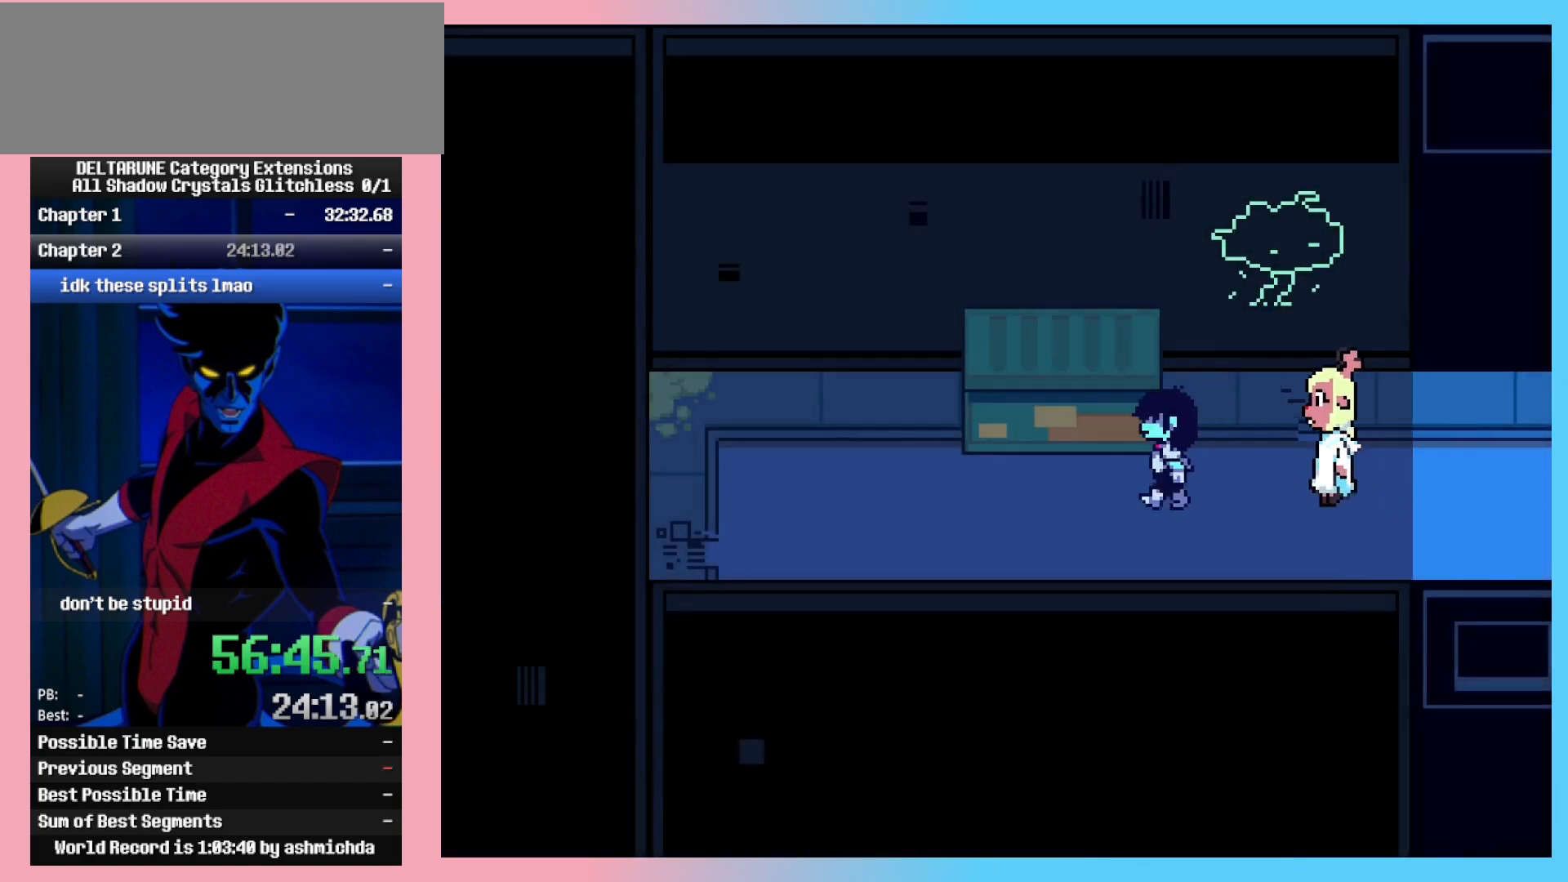
Gameplay with keyboard; each line is a JSON object with the keys held at the frame after it. "events" lists presses ("down") and releases ("up") of "c", "ctrl_r", "down", "left", "return", "right", "shift_l", "shift_r", "up", "x" and "z" between this image and that frame as [ms after this image, input, new state], when the widget could be followed in between. No other keys are recorded. Mouse input is not recorded. Not read: ctrl_l.
{"keys": ["left", "z"], "events": [[100, "up", "down"], [150, "left", "up"], [200, "up", "up"], [200, "z", "down"], [300, "left", "down"], [300, "z", "up"], [350, "z", "down"]]}
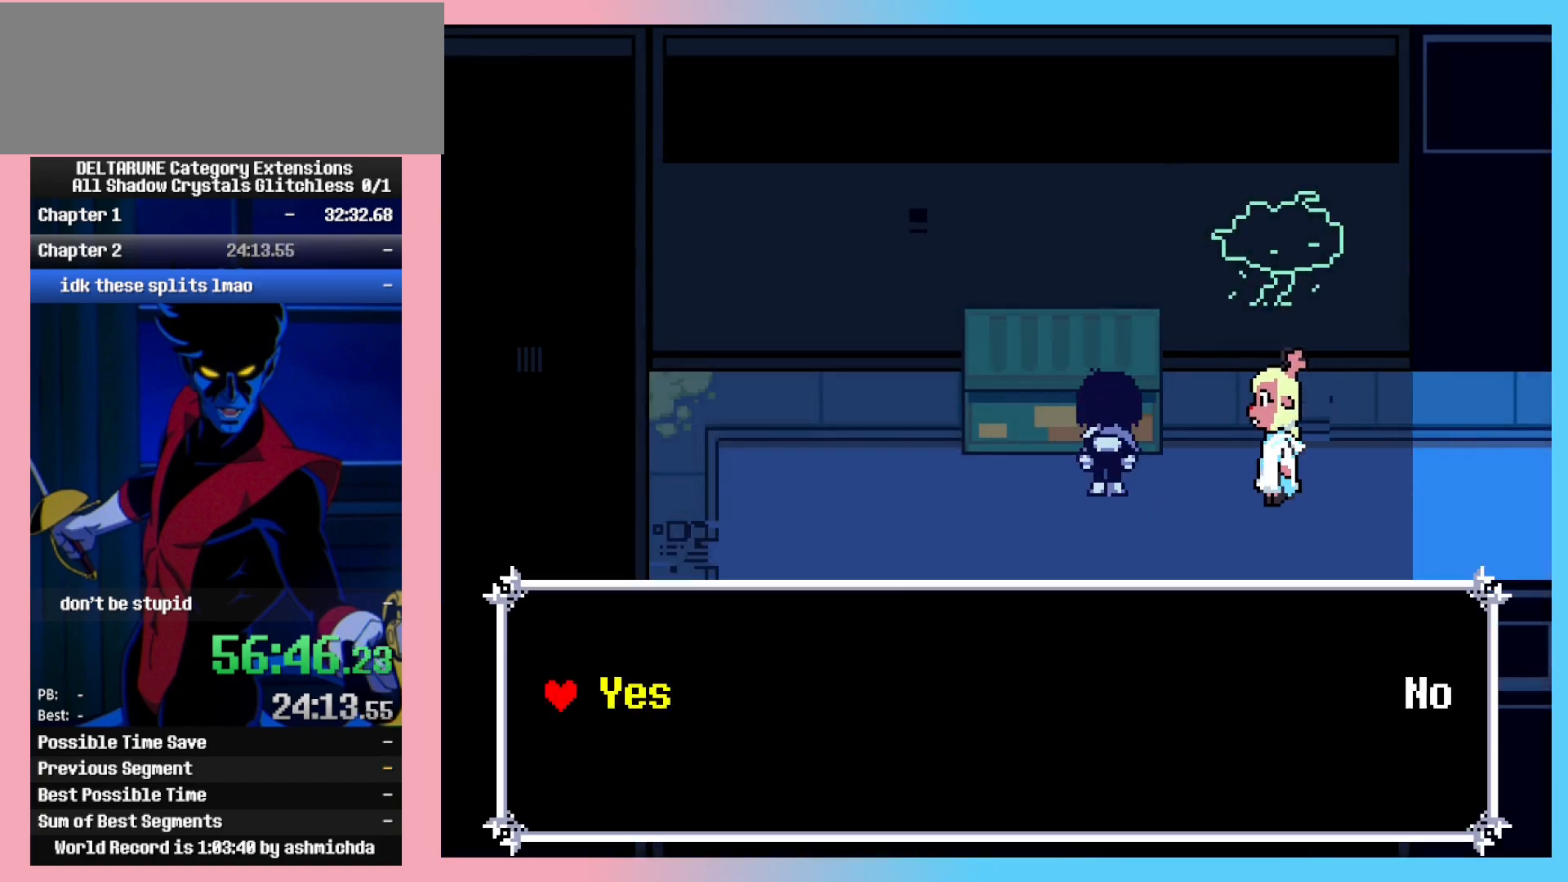
{"keys": ["left", "z"], "events": [[33, "z", "up"], [83, "z", "down"], [167, "z", "up"], [217, "z", "down"], [267, "z", "up"], [350, "z", "down"], [450, "z", "up"], [500, "z", "down"]]}
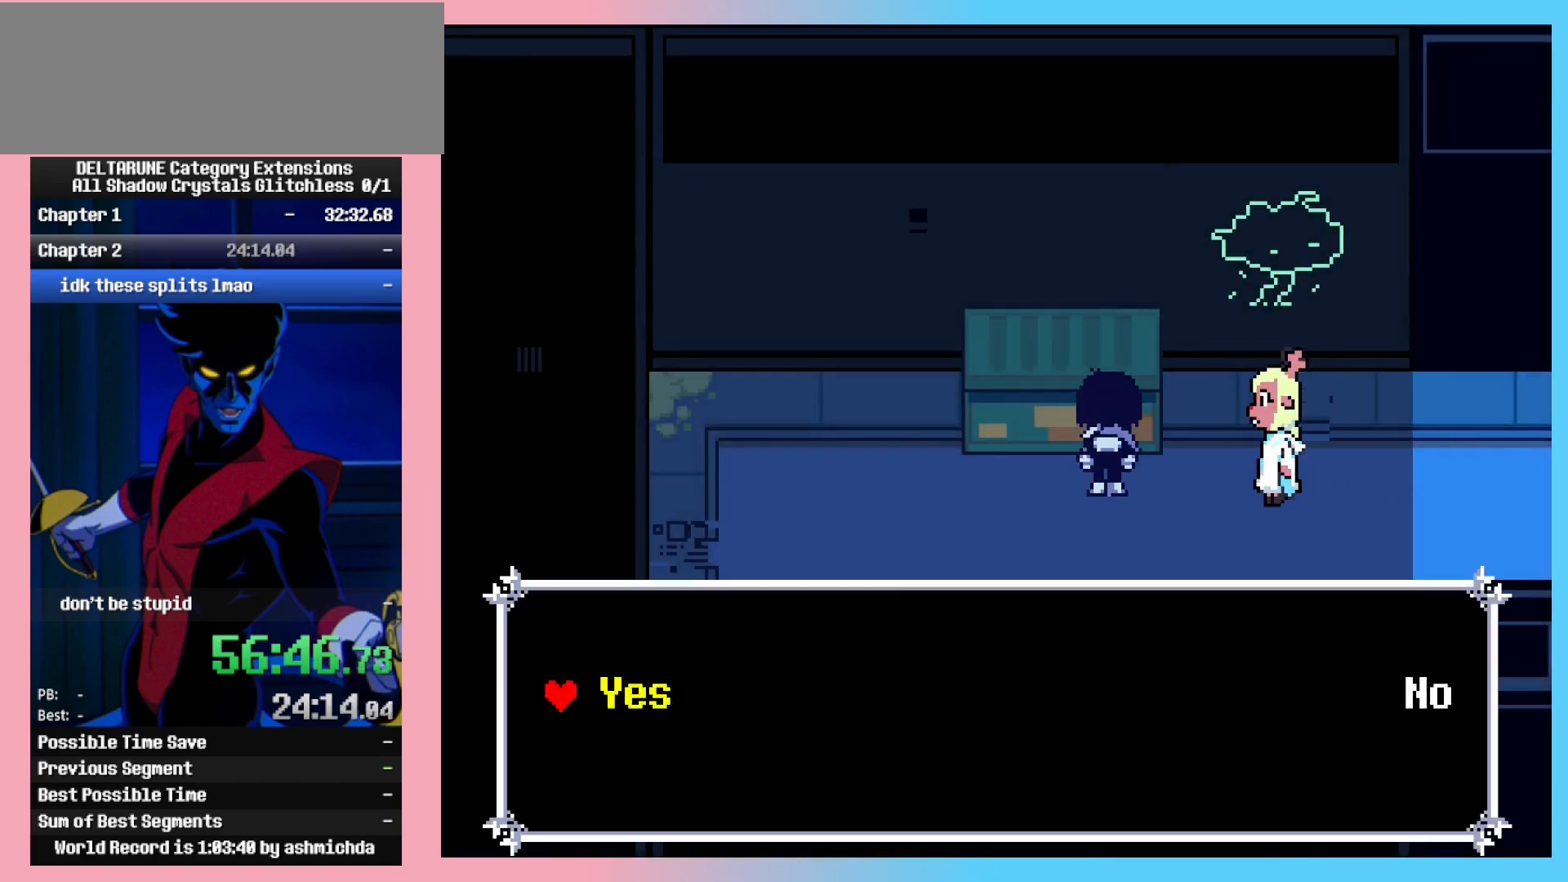
{"keys": [], "events": [[50, "z", "up"], [83, "z", "down"], [183, "z", "up"], [233, "z", "down"], [333, "z", "up"], [367, "left", "up"]]}
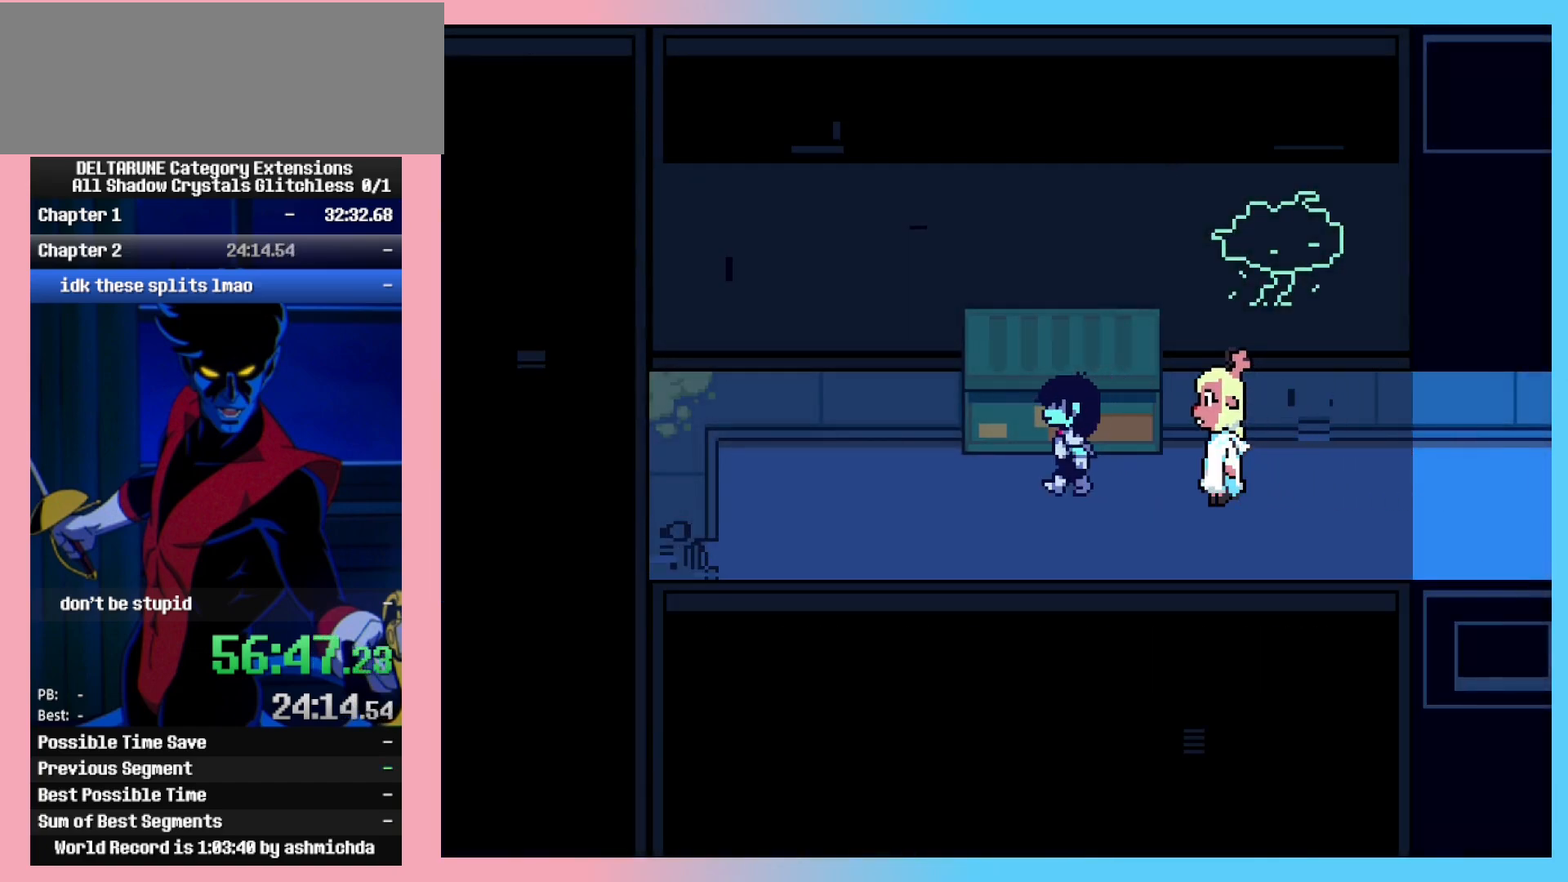
{"keys": [], "events": [[17, "c", "down"], [100, "c", "up"], [200, "right", "down"], [300, "right", "up"], [300, "z", "down"], [383, "z", "up"]]}
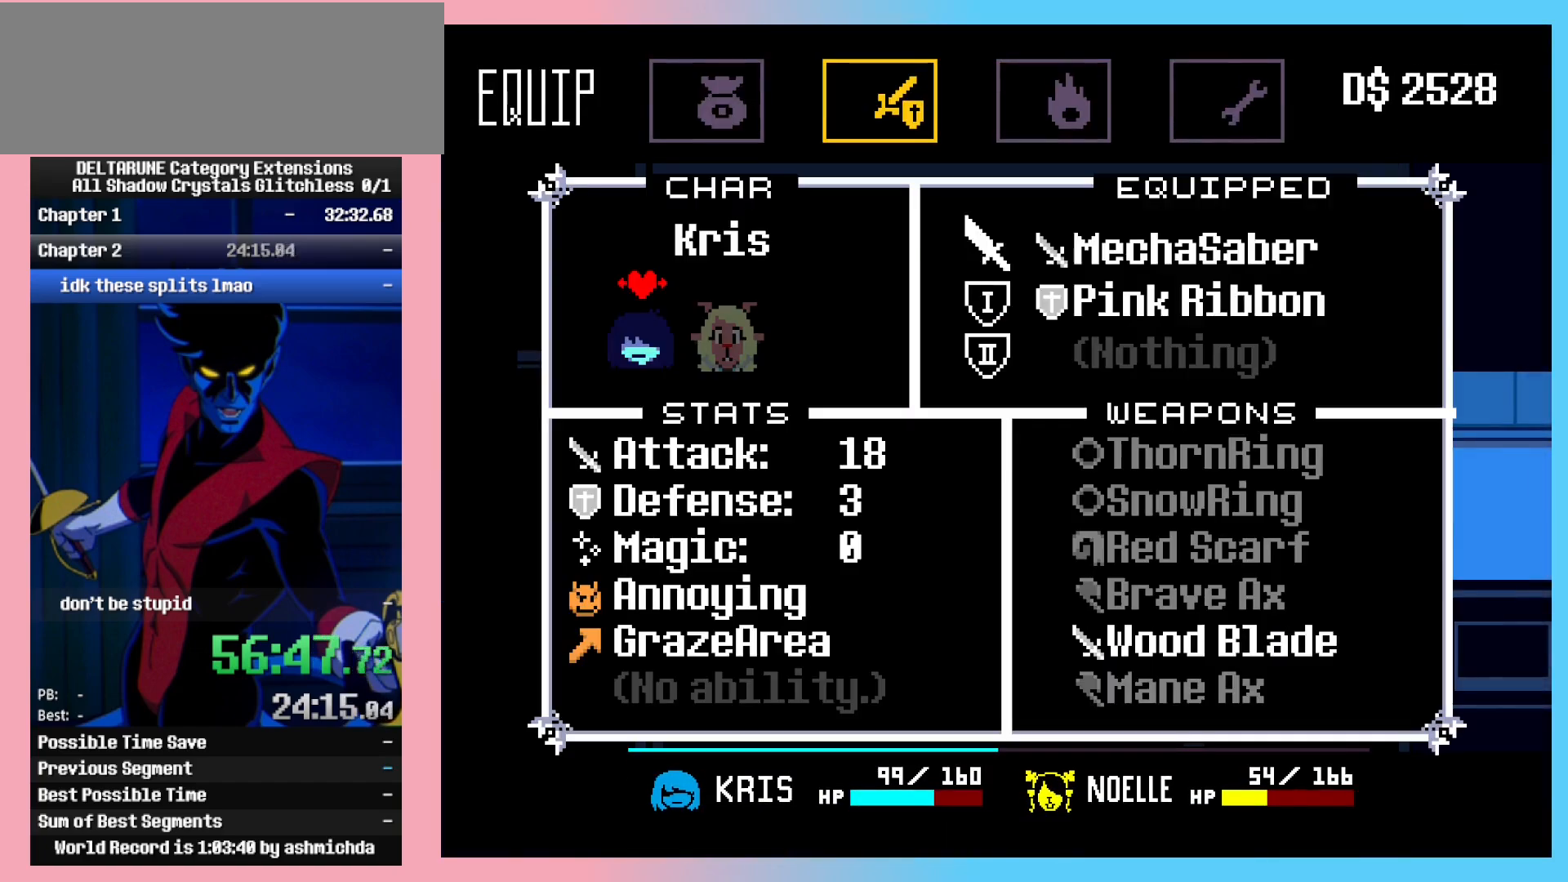
{"keys": [], "events": [[67, "z", "down"], [133, "z", "up"], [400, "x", "down"], [450, "x", "up"]]}
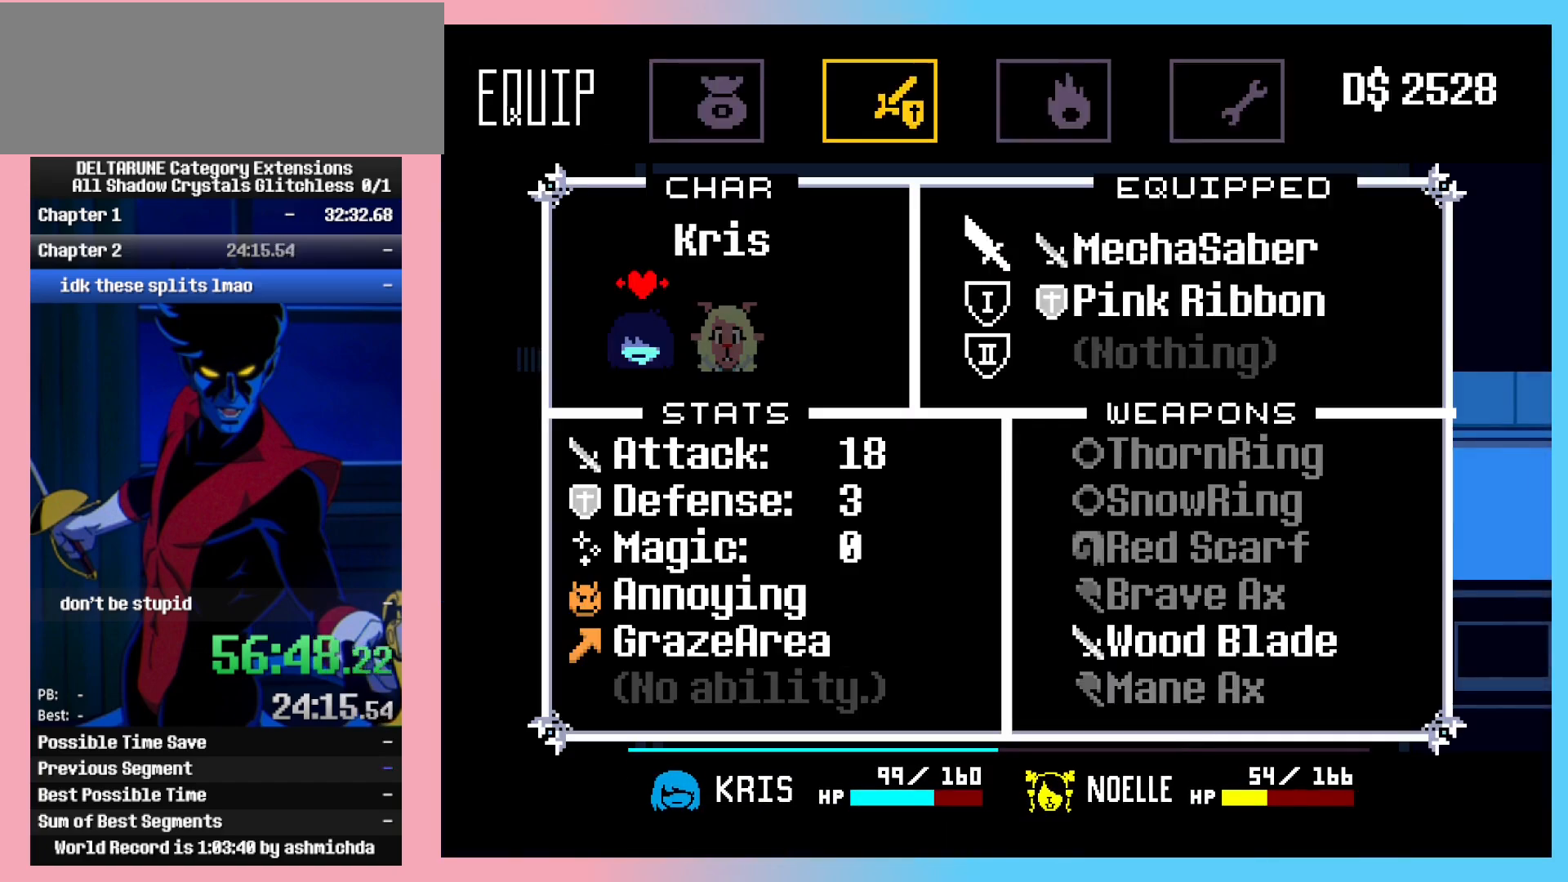
{"keys": [], "events": [[50, "right", "down"], [83, "right", "up"], [83, "z", "down"], [133, "z", "up"], [233, "z", "down"], [283, "z", "up"]]}
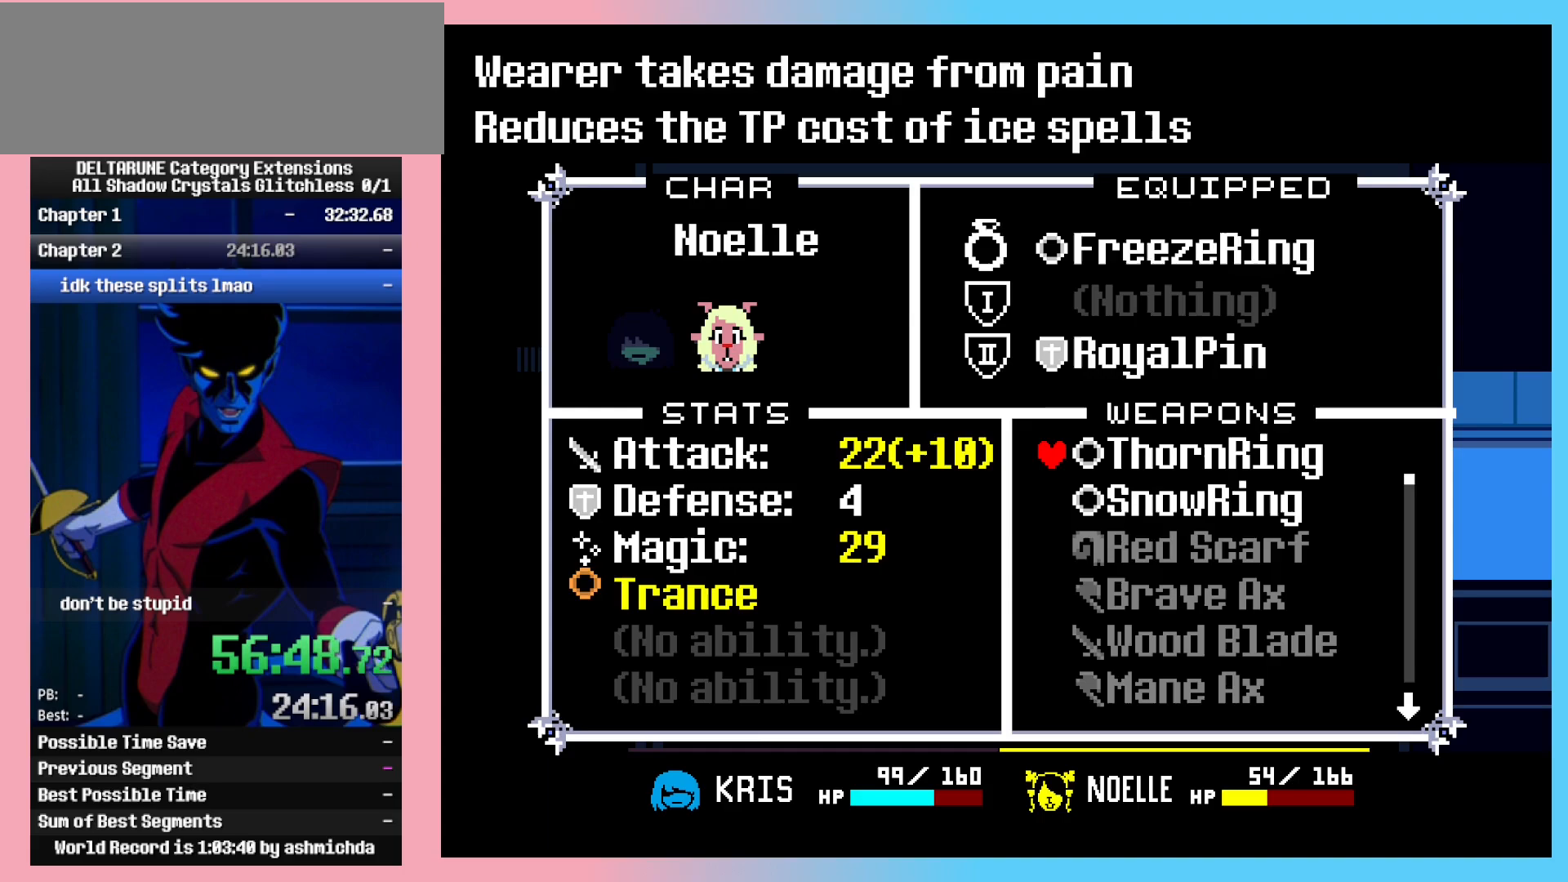
{"keys": ["x"], "events": [[150, "z", "down"], [200, "z", "up"], [300, "x", "down"], [350, "x", "up"], [383, "x", "down"], [433, "x", "up"], [483, "x", "down"]]}
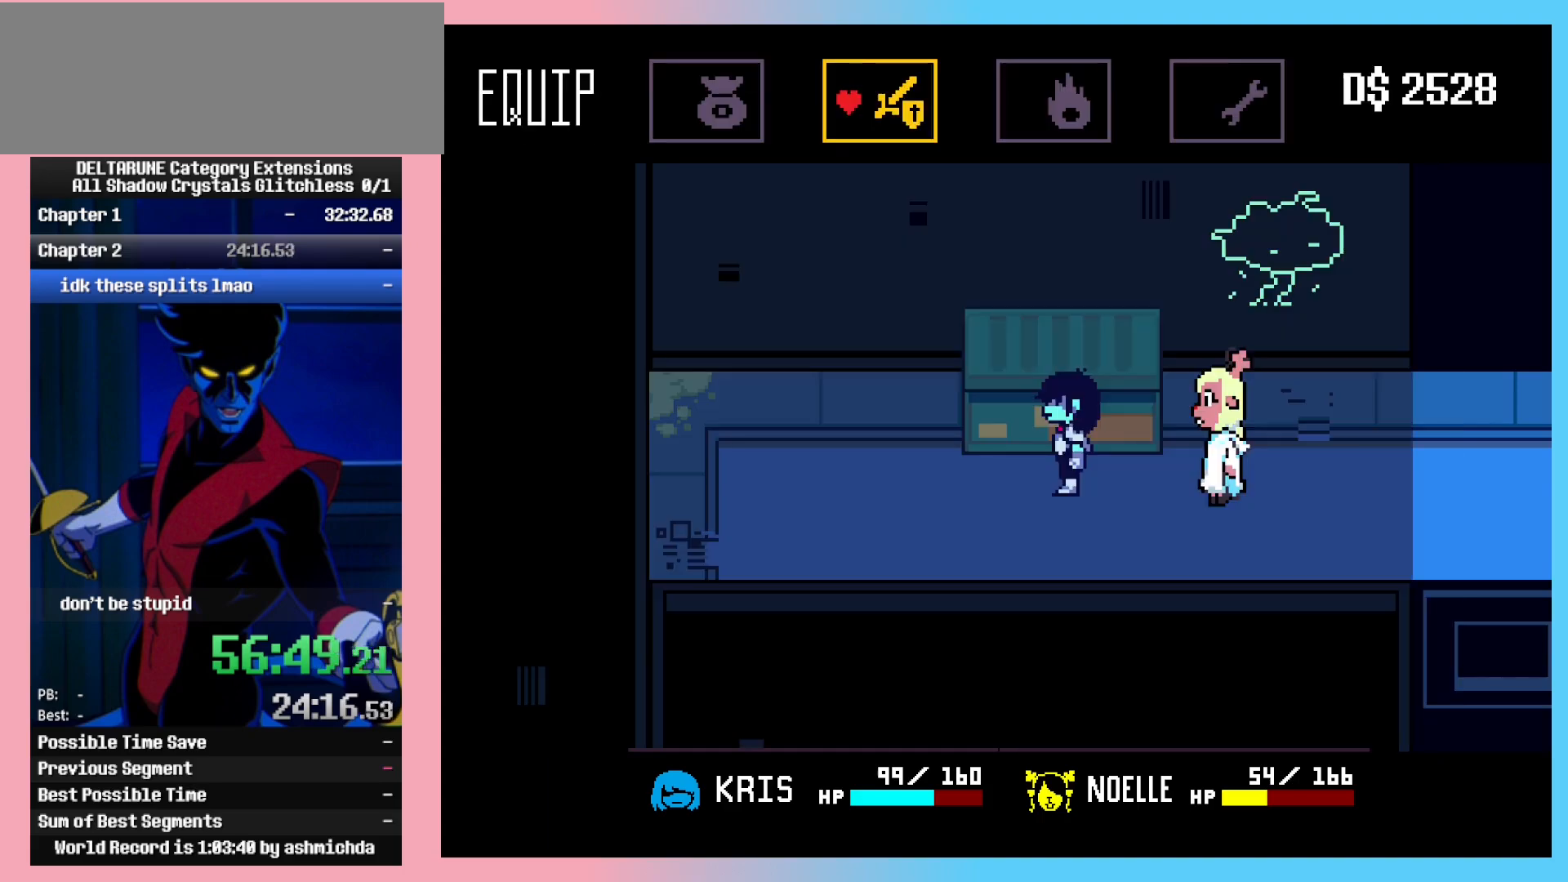
{"keys": ["right"], "events": [[67, "x", "up"], [117, "right", "down"]]}
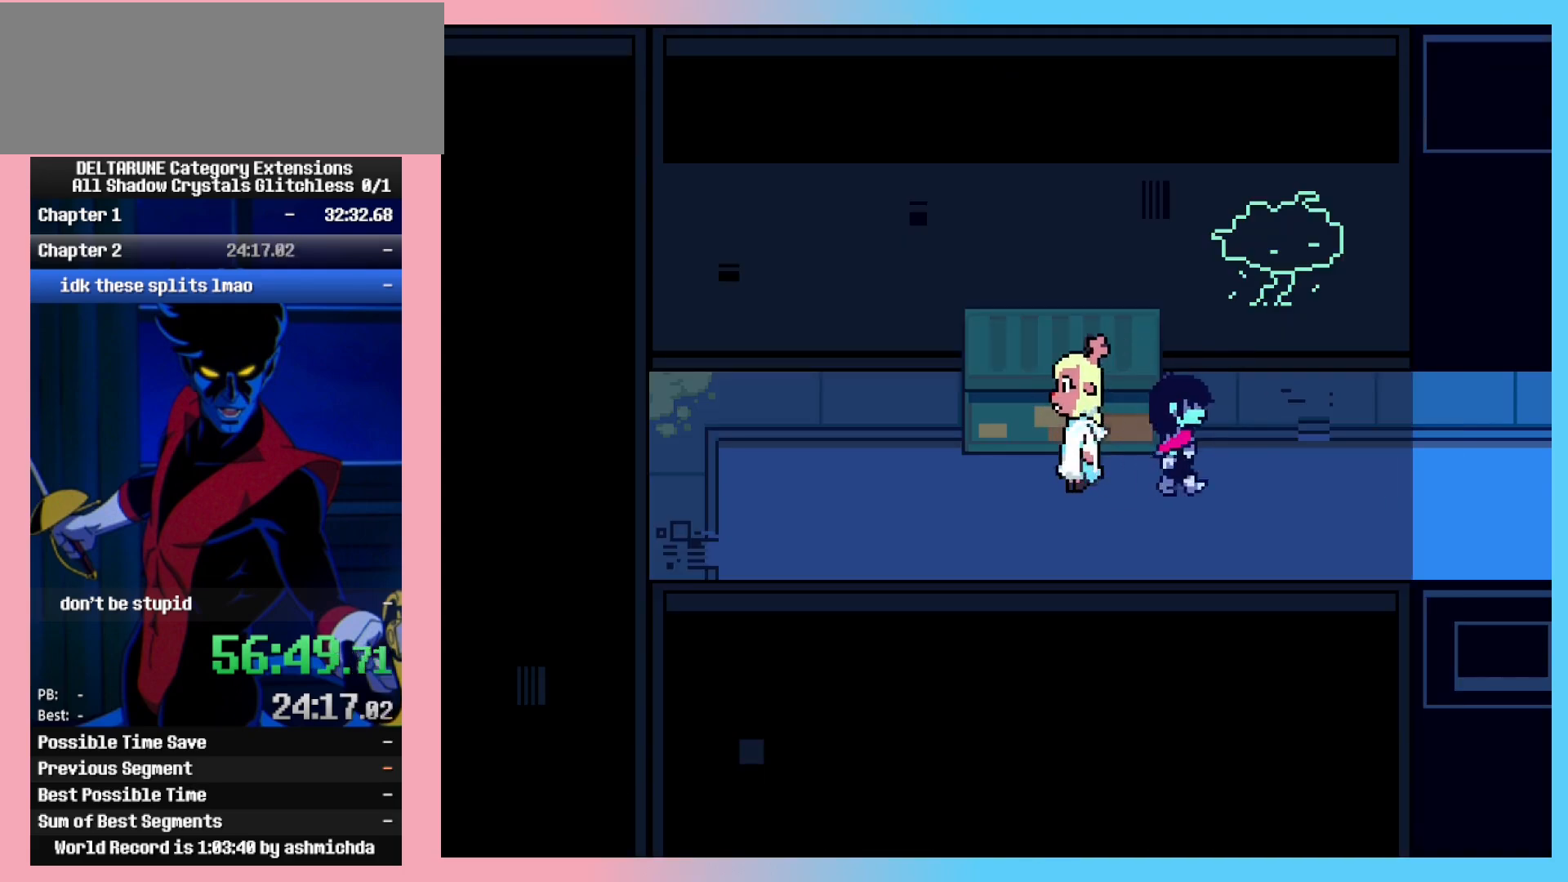
{"keys": ["right"], "events": []}
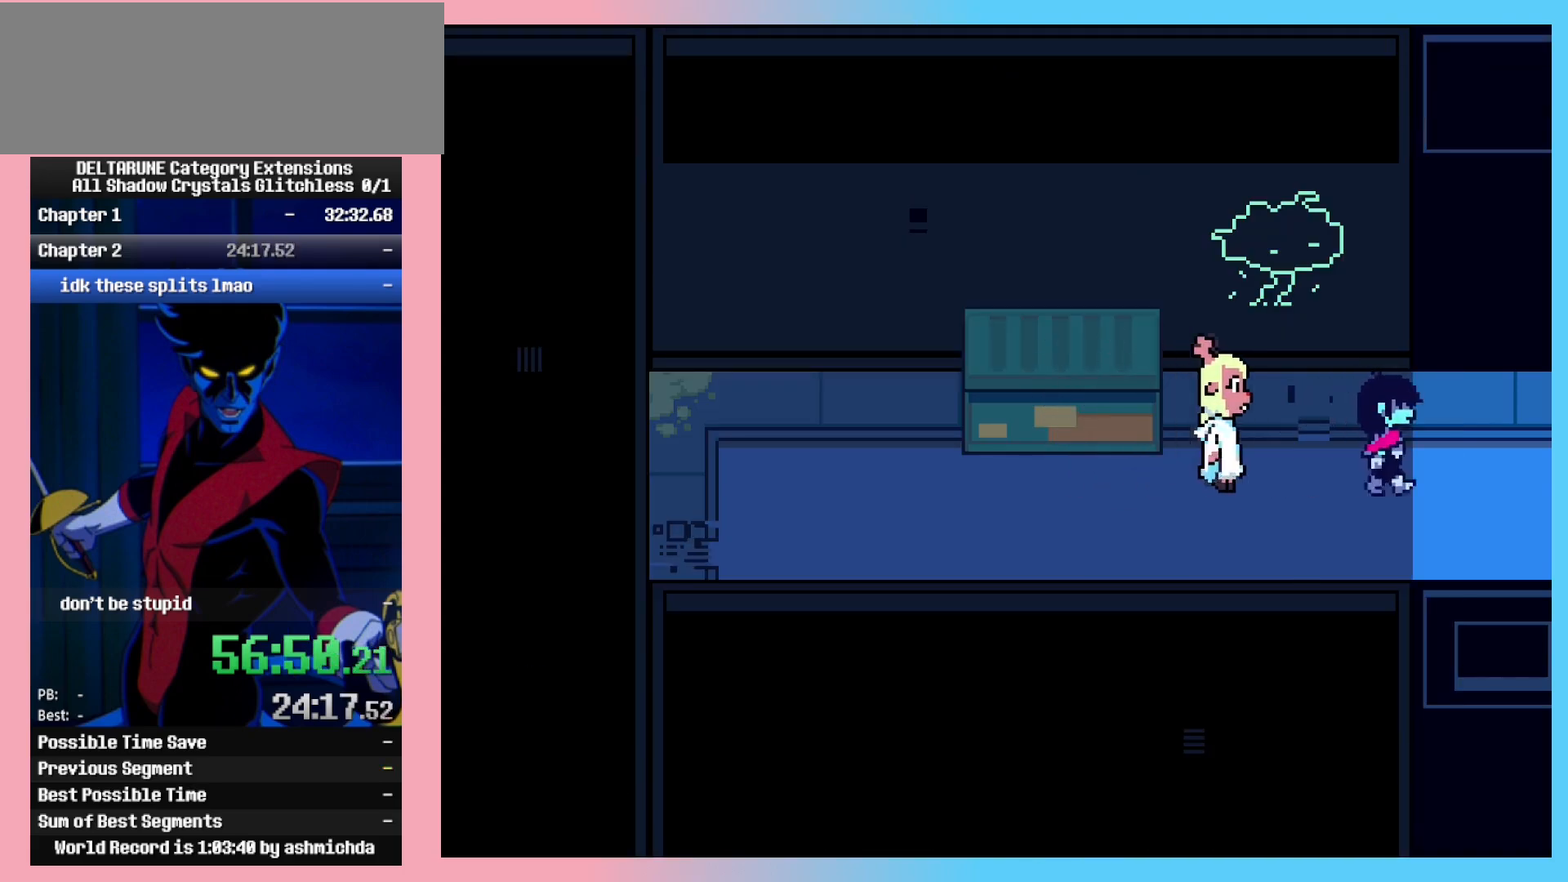
{"keys": ["right"], "events": []}
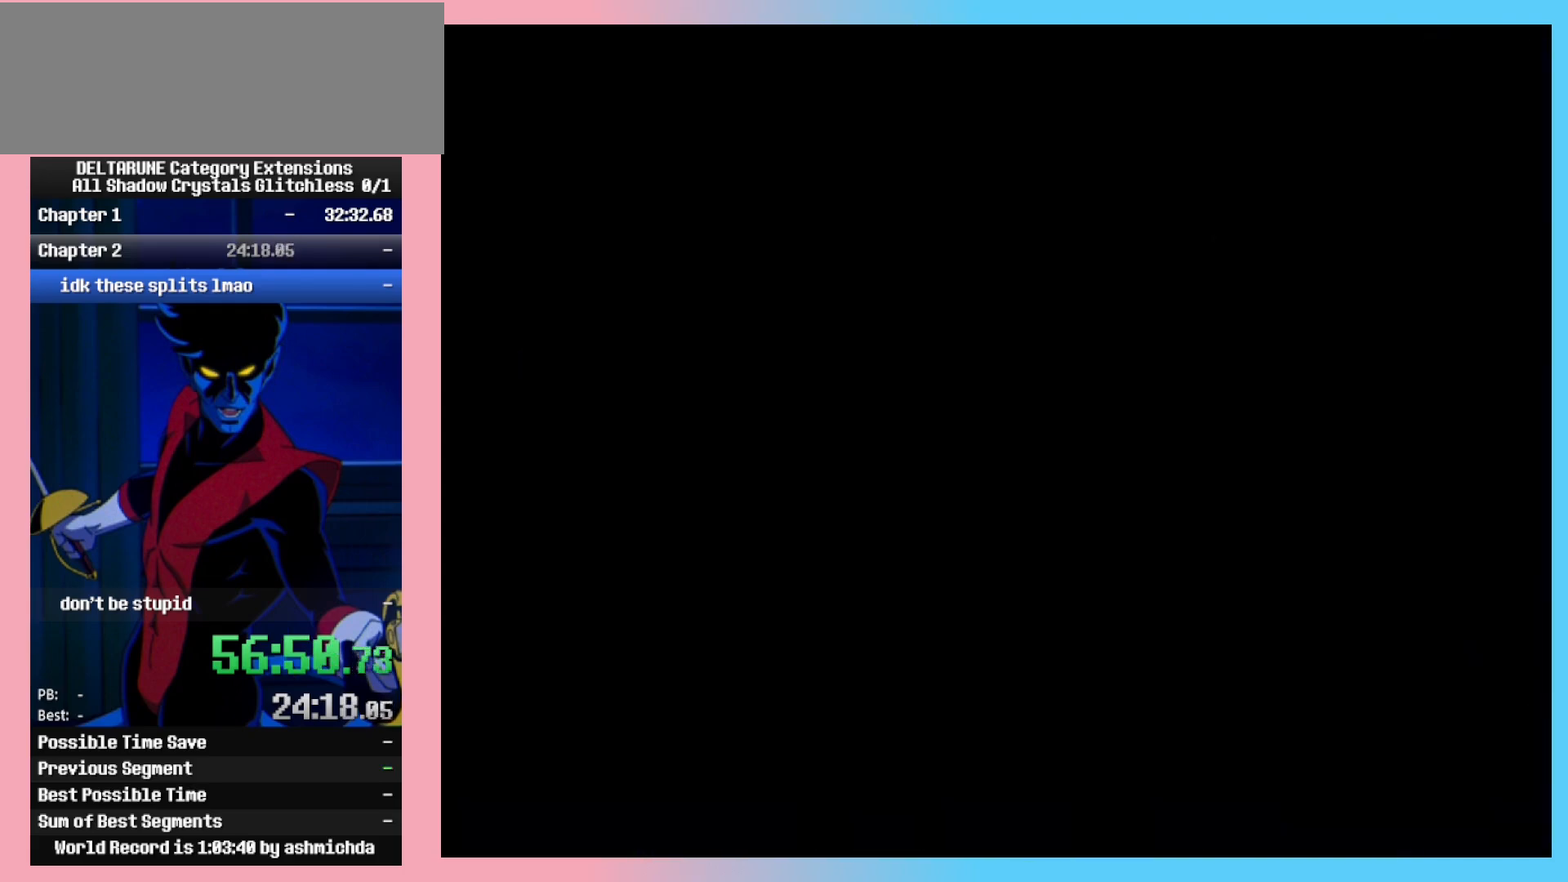
{"keys": ["right"], "events": []}
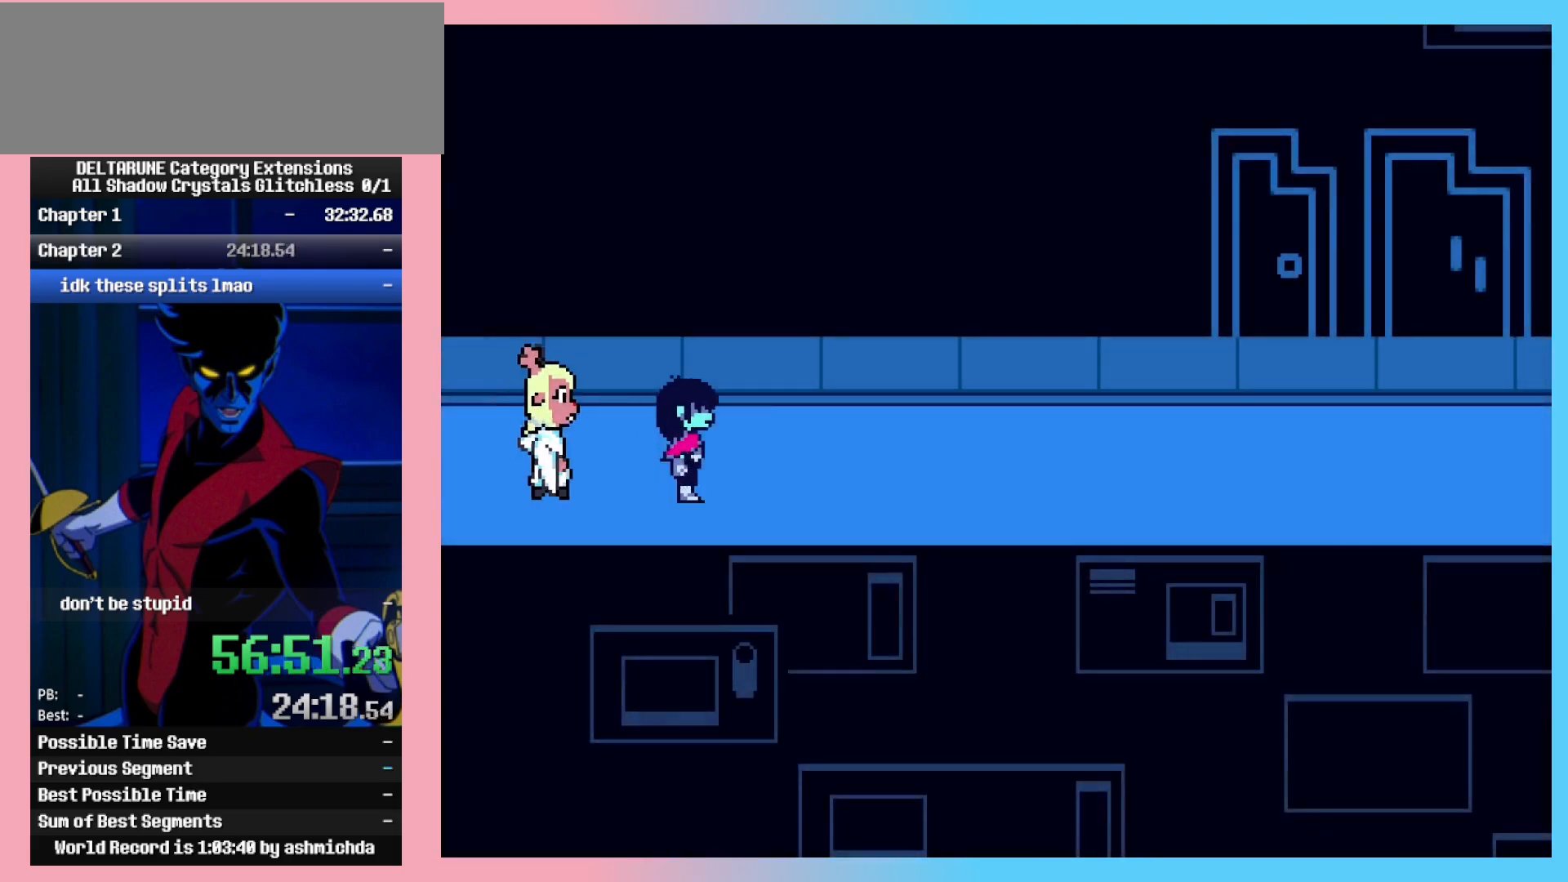
{"keys": ["right"], "events": [[133, "up", "down"], [333, "up", "up"]]}
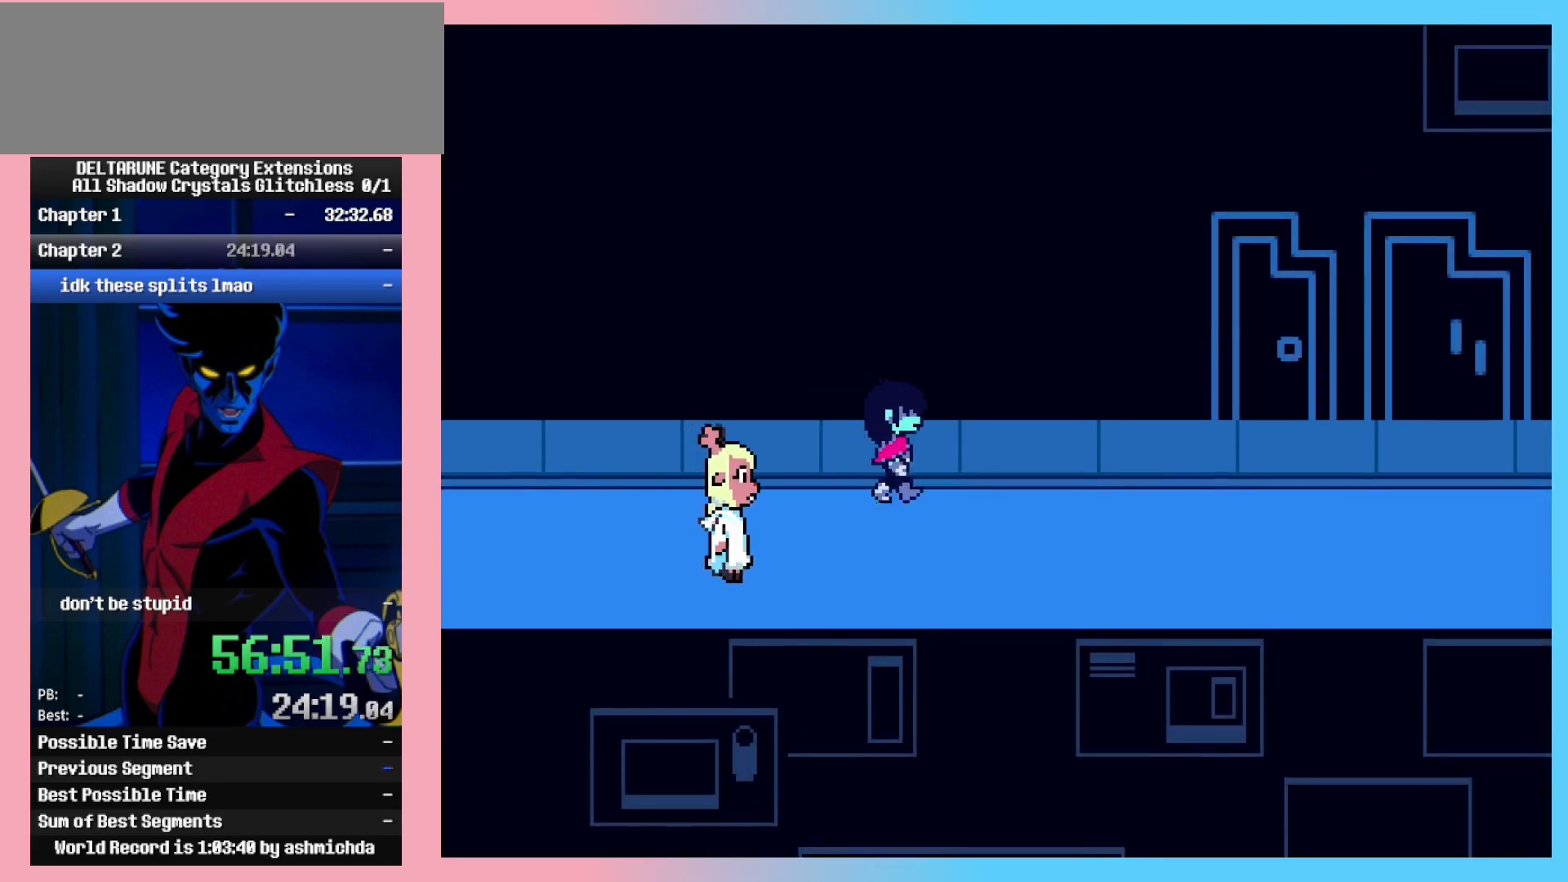
{"keys": ["right"], "events": []}
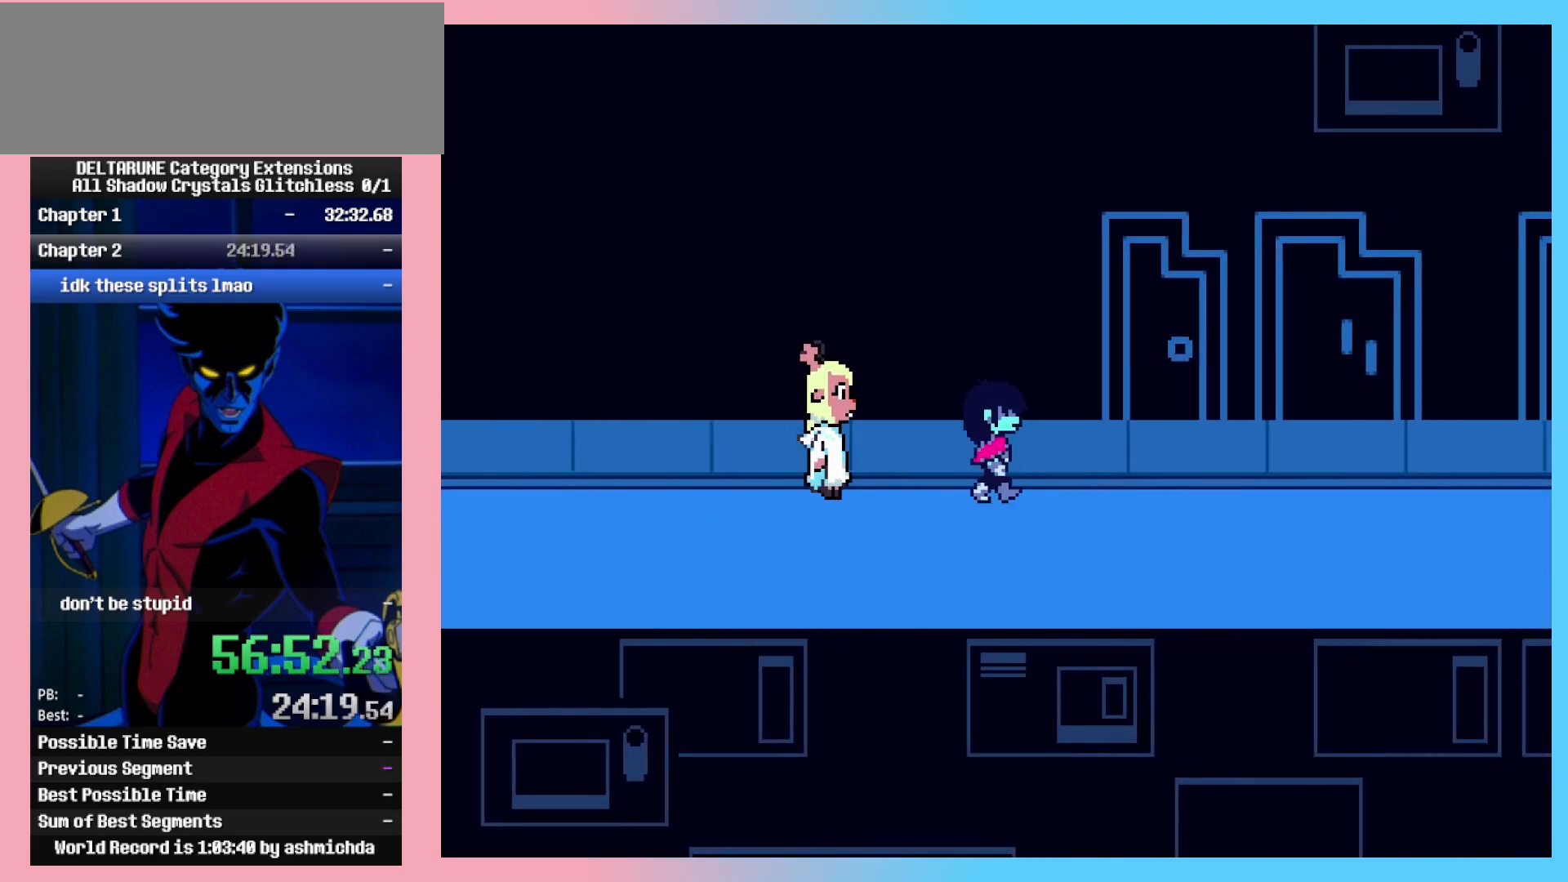
{"keys": ["right"], "events": []}
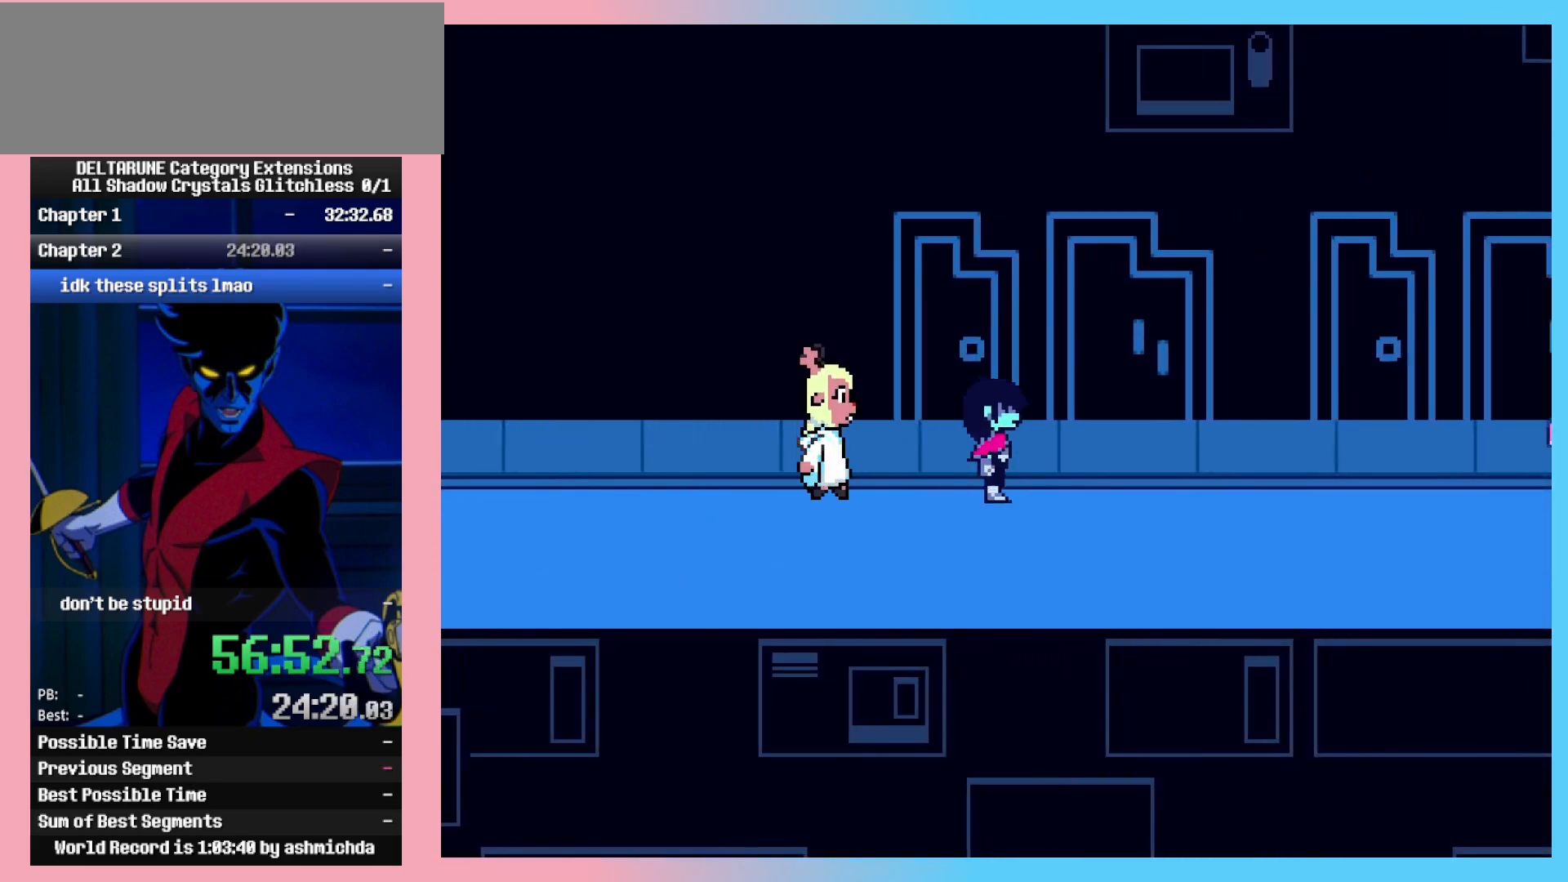
{"keys": ["right"], "events": []}
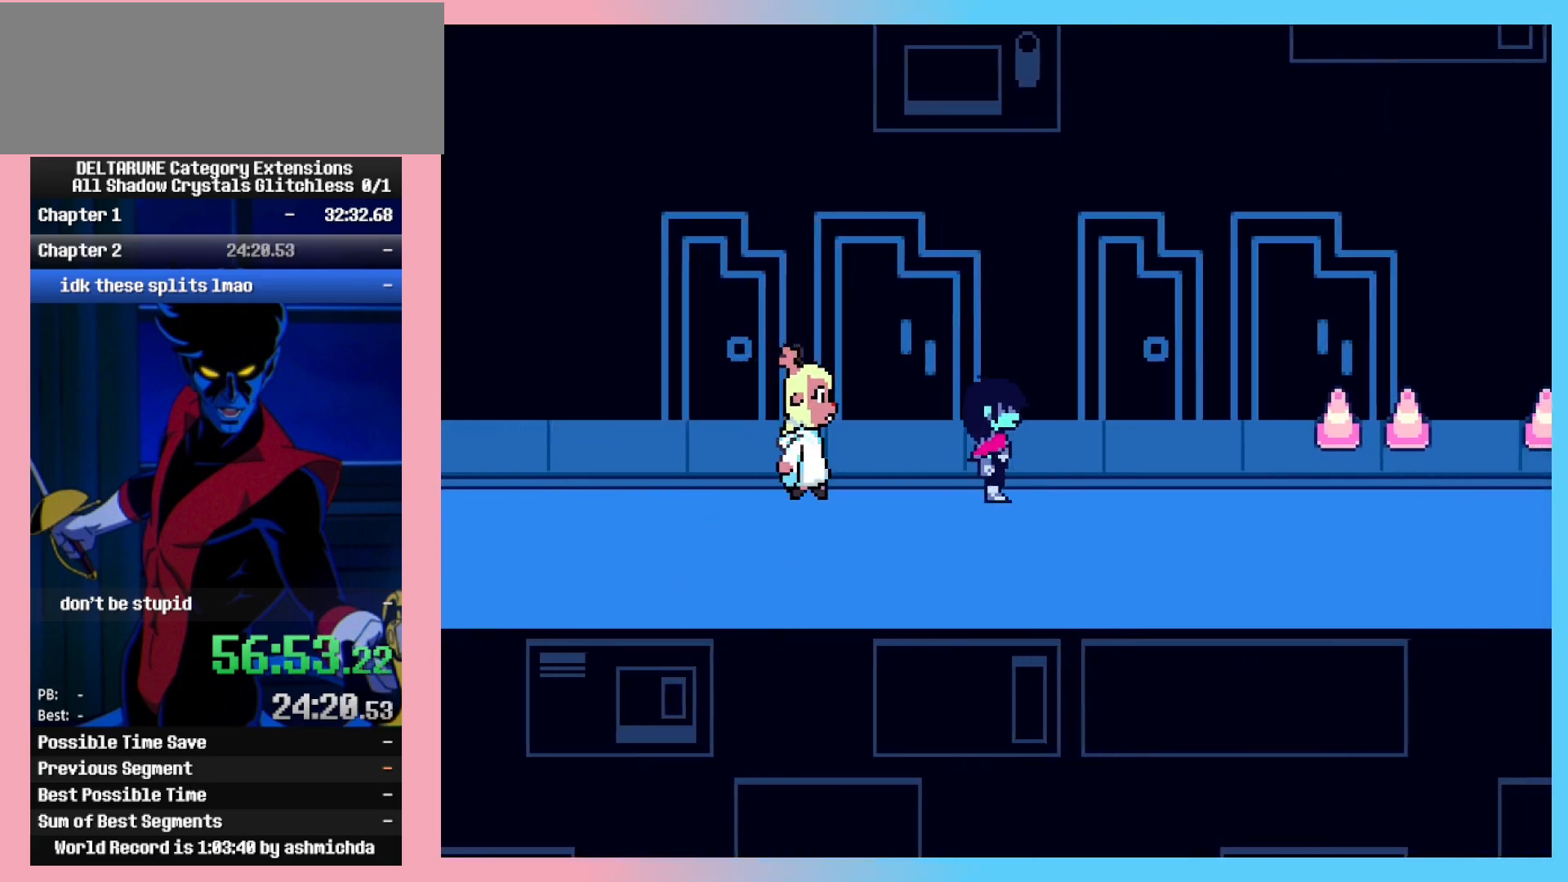
{"keys": ["down", "right"], "events": [[483, "down", "down"]]}
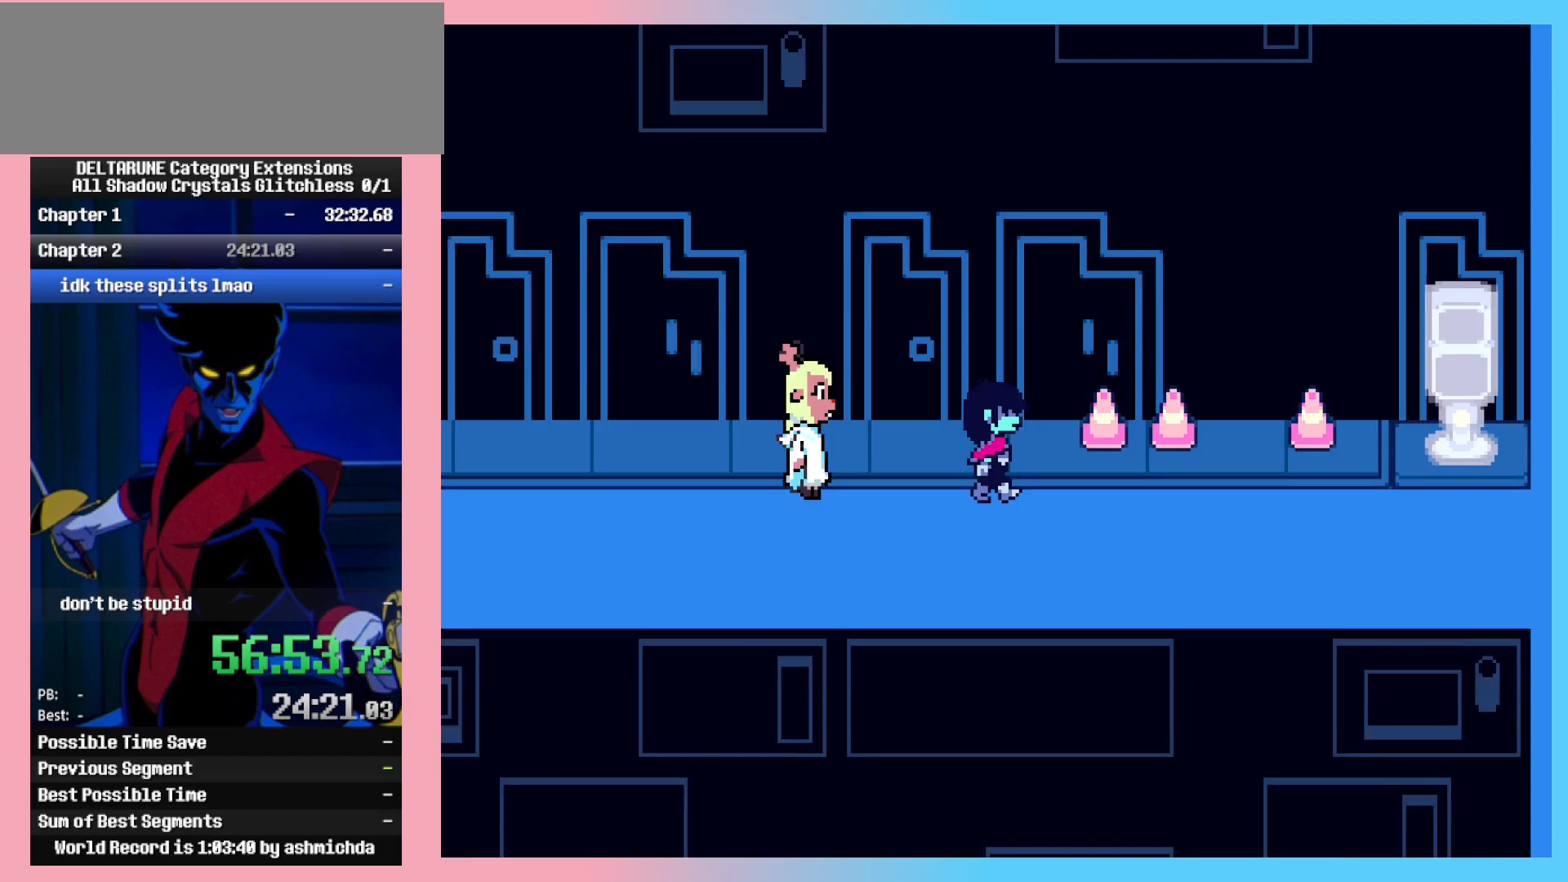
{"keys": ["right"], "events": [[83, "down", "up"]]}
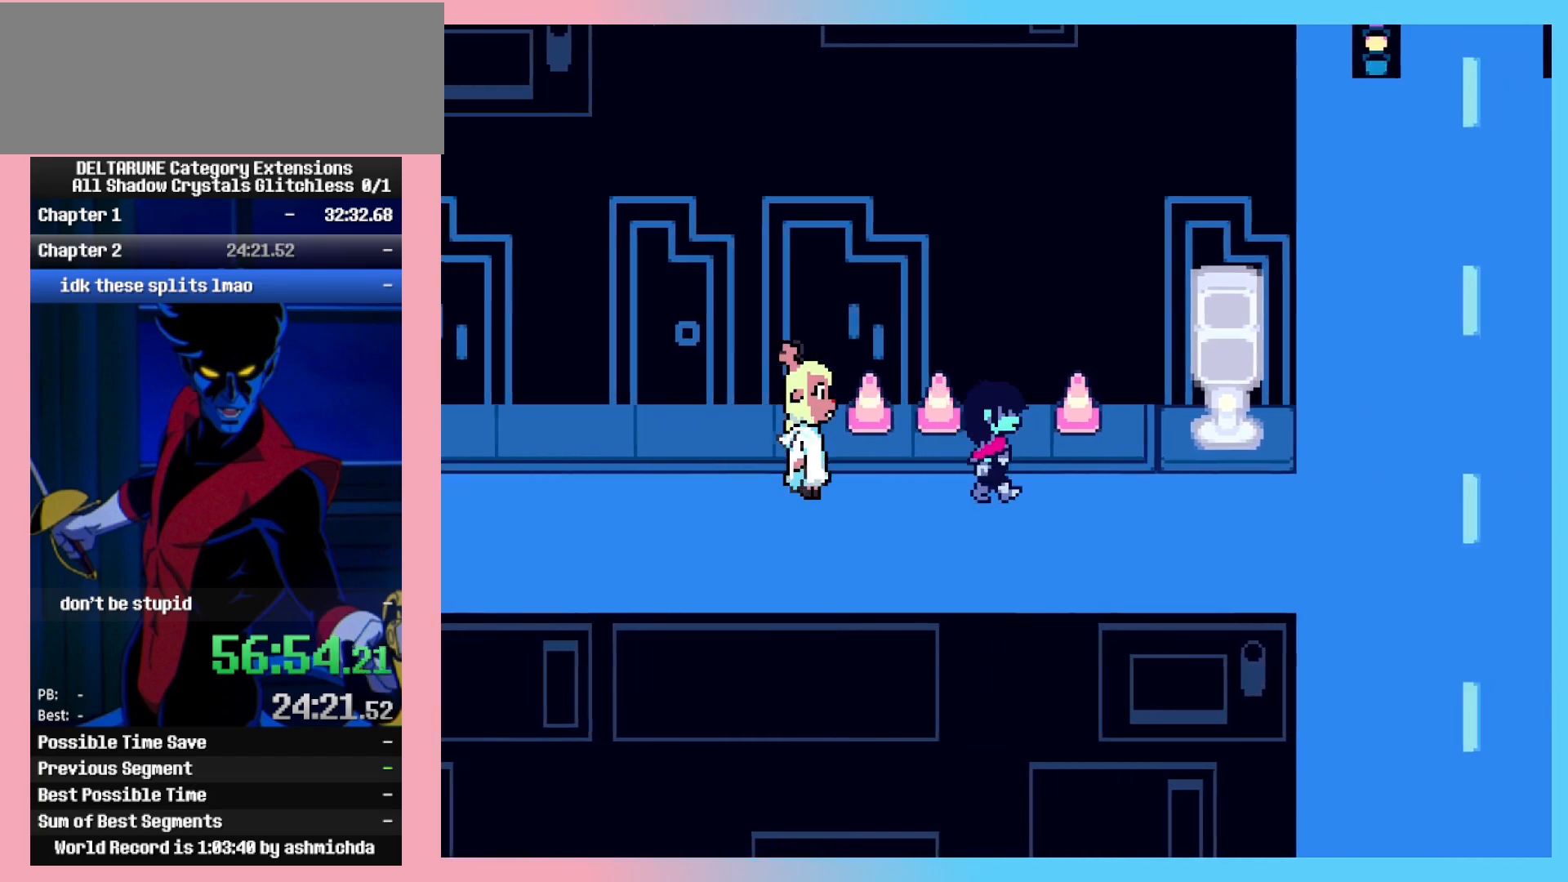
{"keys": ["right"], "events": []}
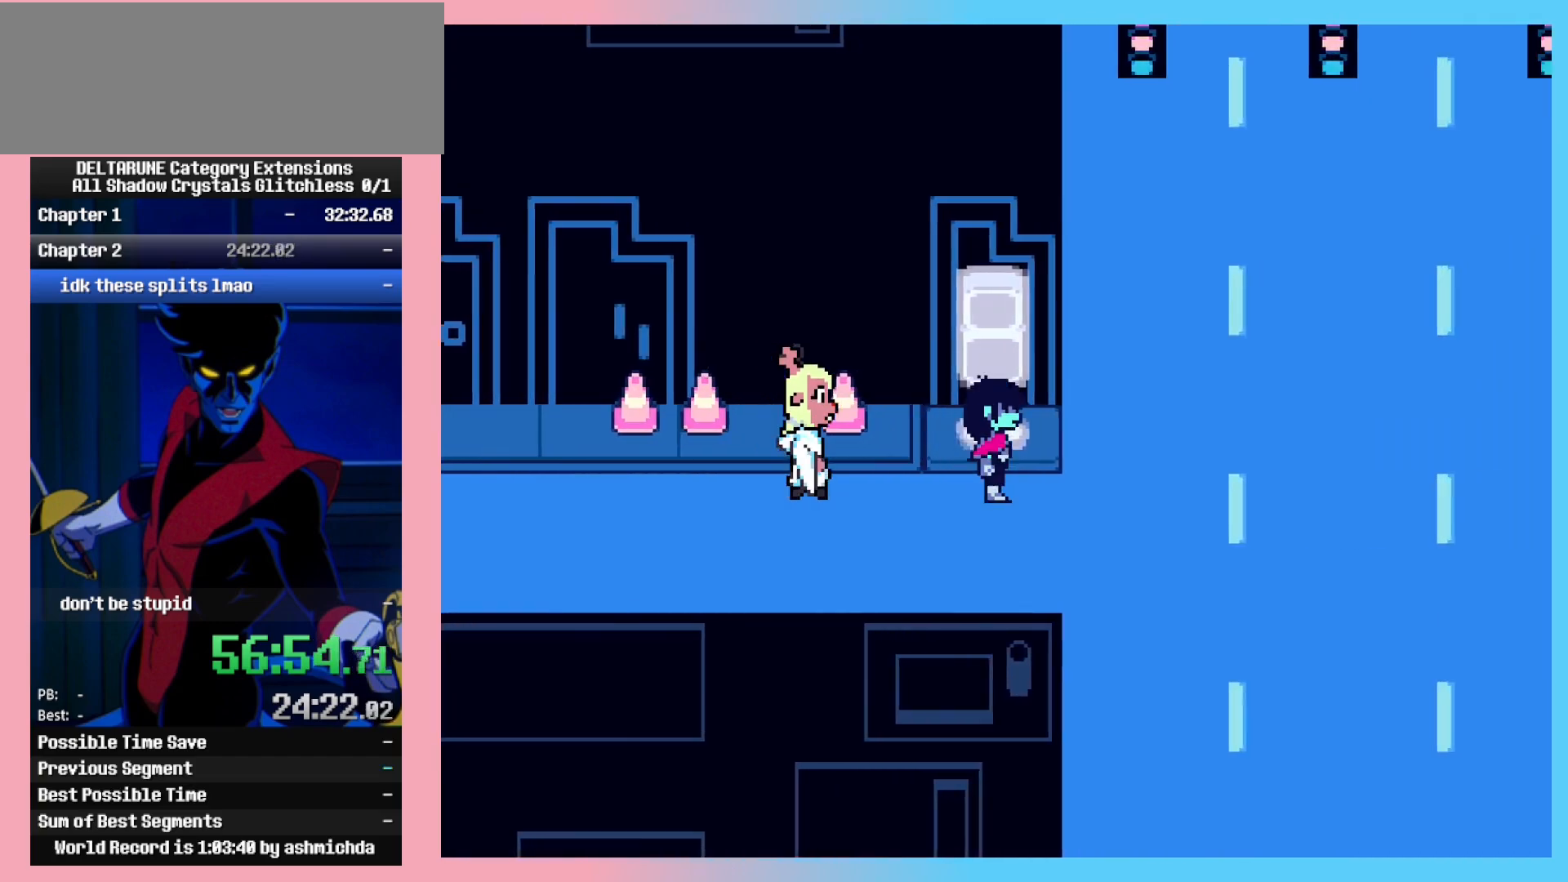
{"keys": ["right", "up"], "events": [[100, "up", "down"]]}
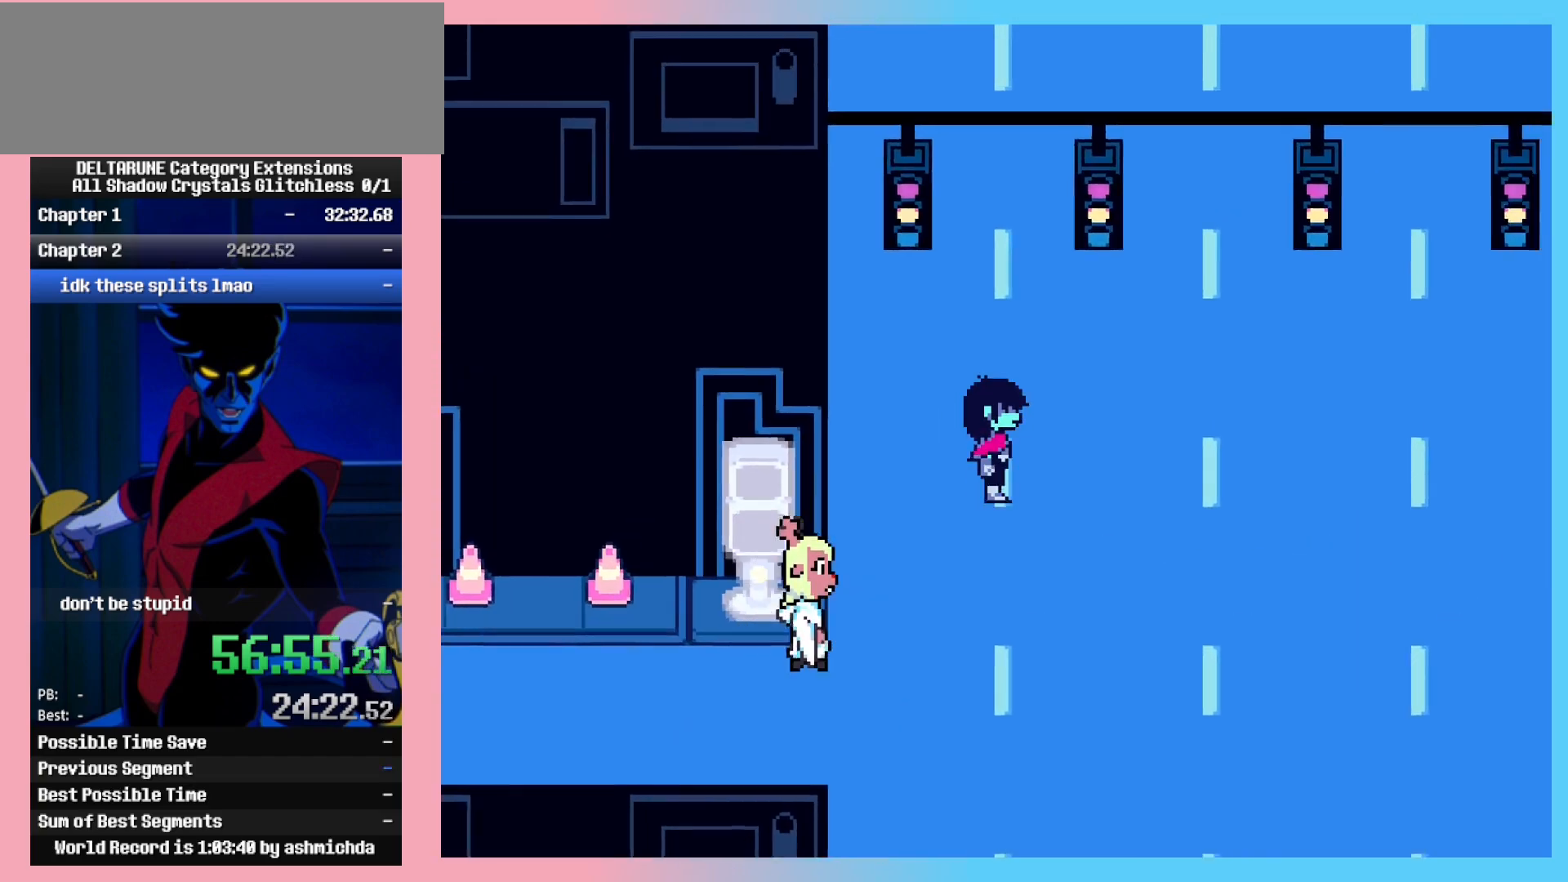
{"keys": ["right", "up"], "events": []}
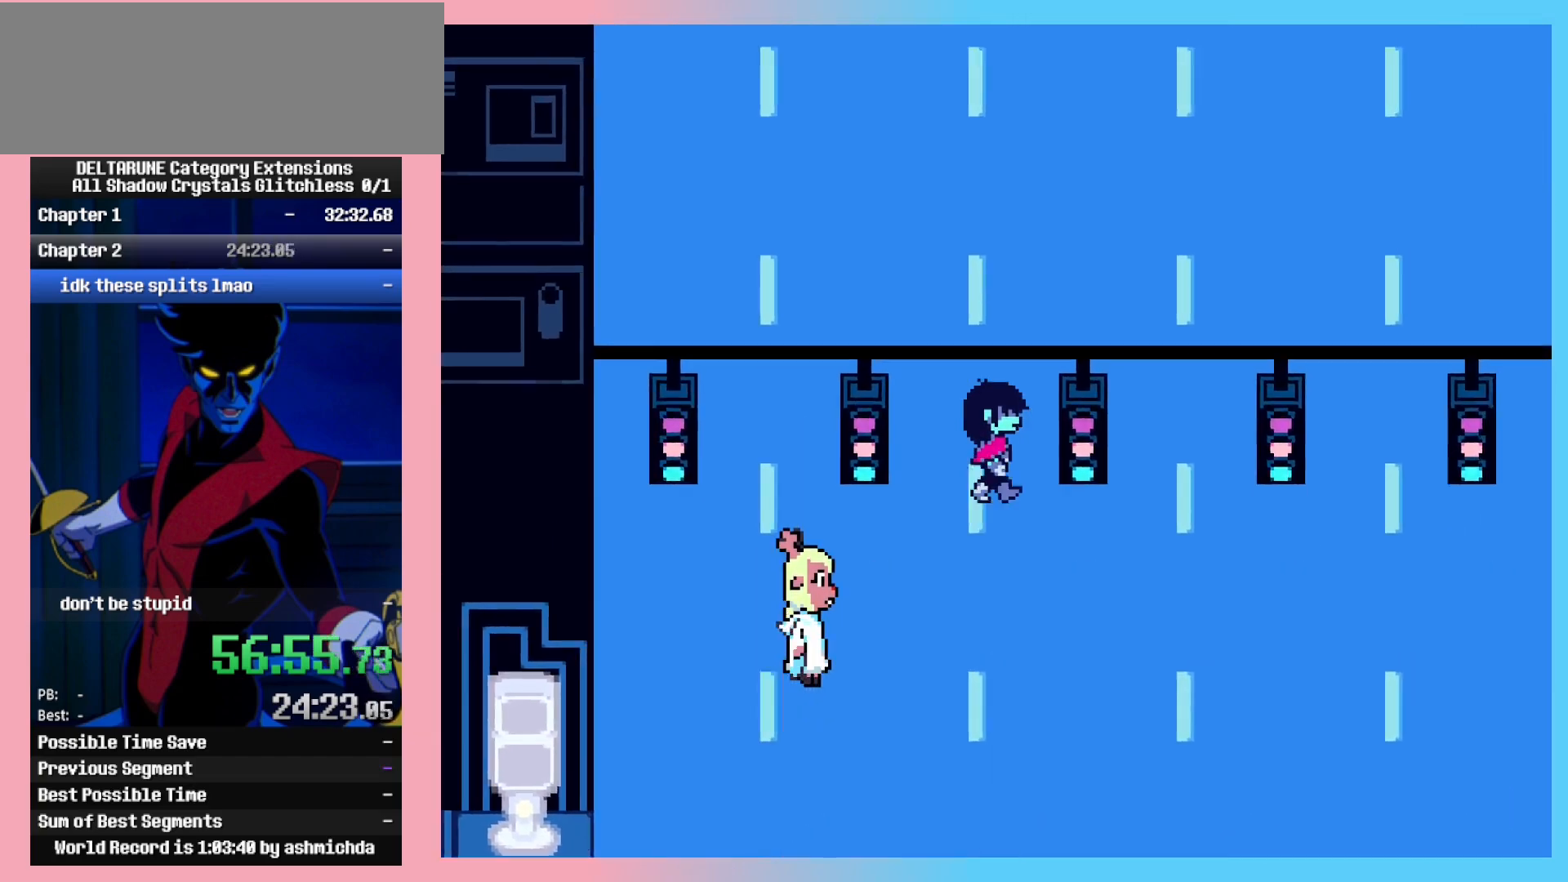
{"keys": ["right", "up"], "events": []}
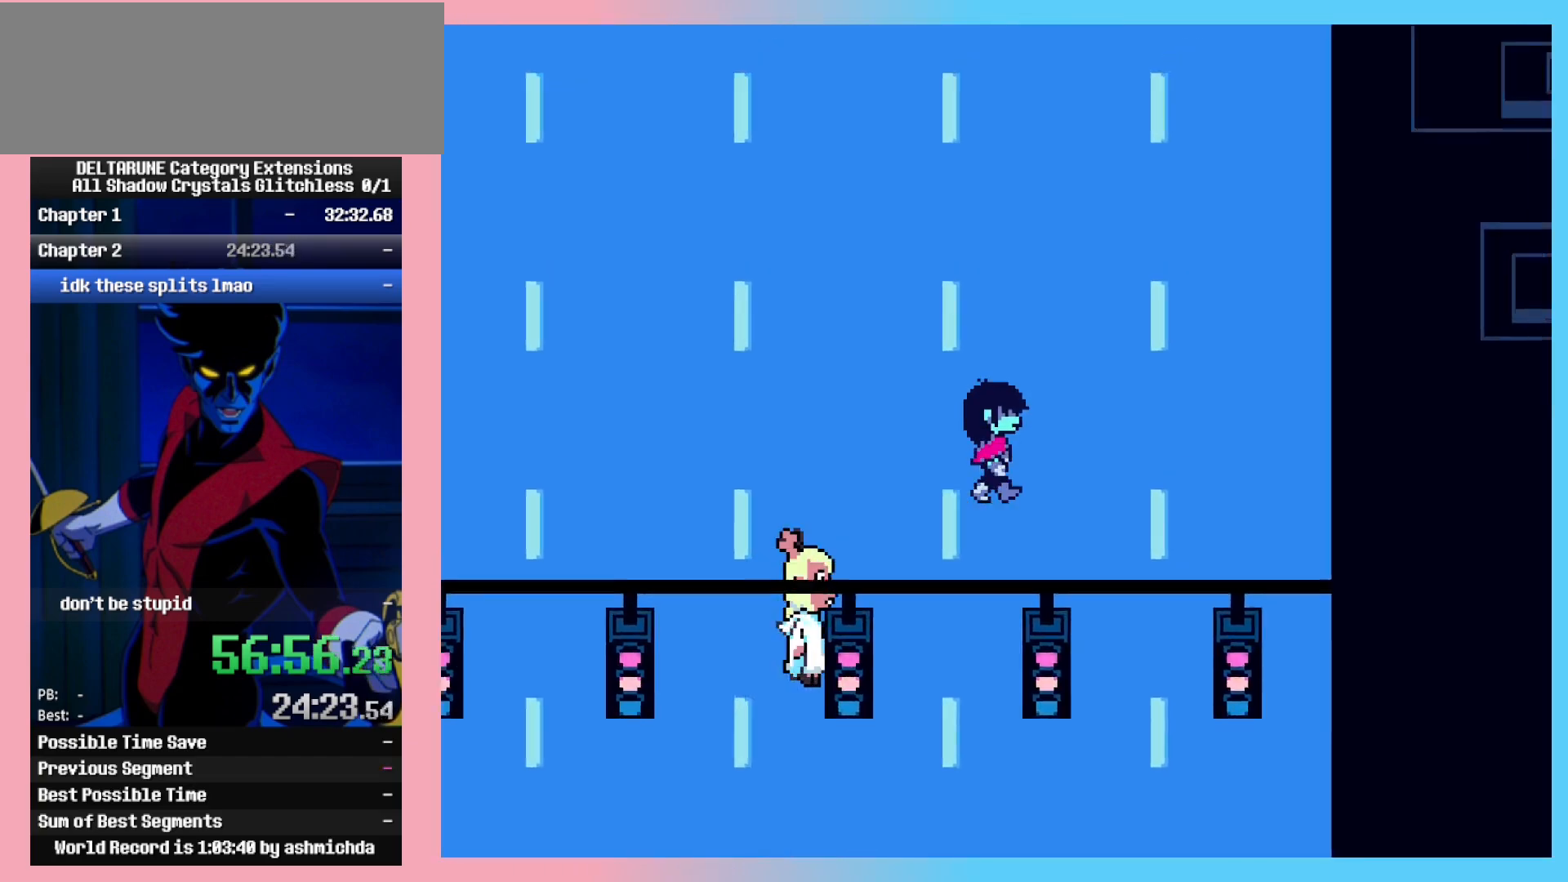
{"keys": ["right", "up"], "events": [[17, "right", "up"], [100, "right", "down"]]}
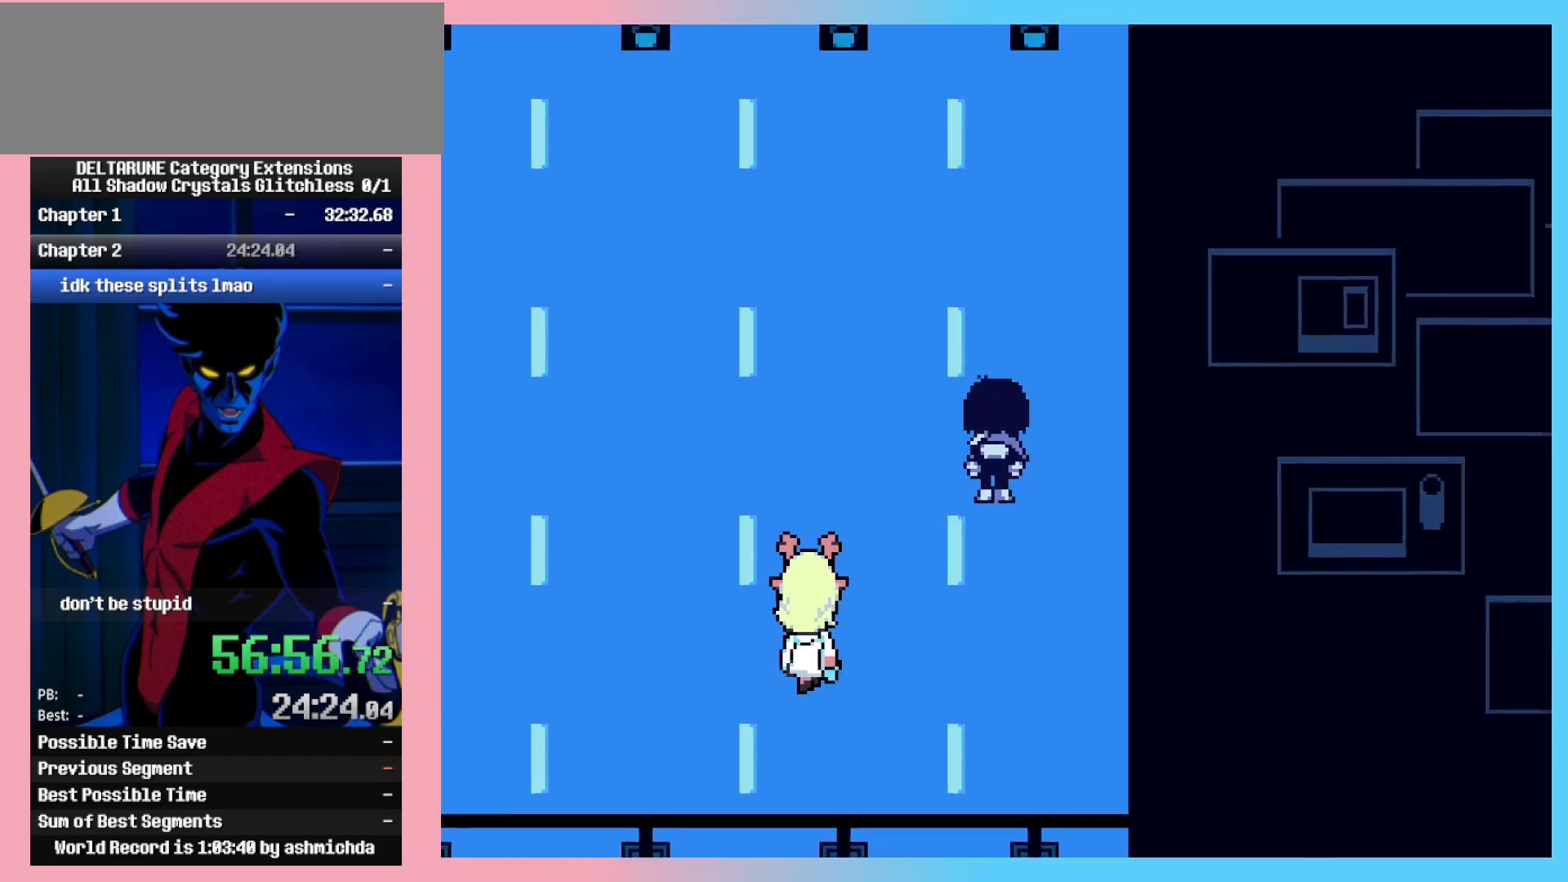
{"keys": ["up"], "events": [[117, "right", "up"]]}
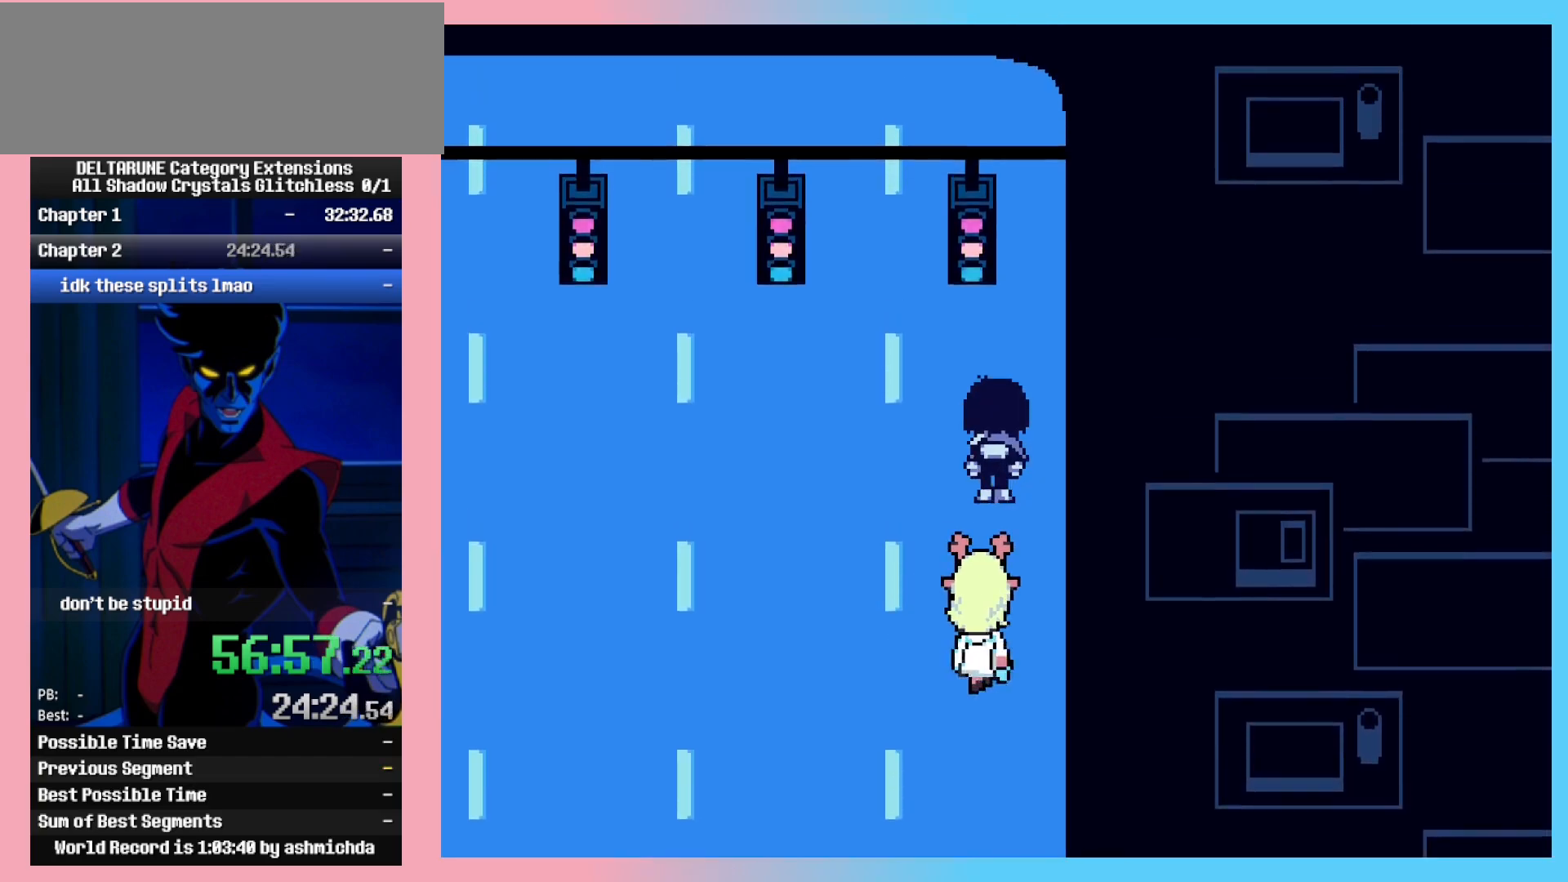
{"keys": ["up"], "events": [[50, "right", "down"], [83, "right", "up"]]}
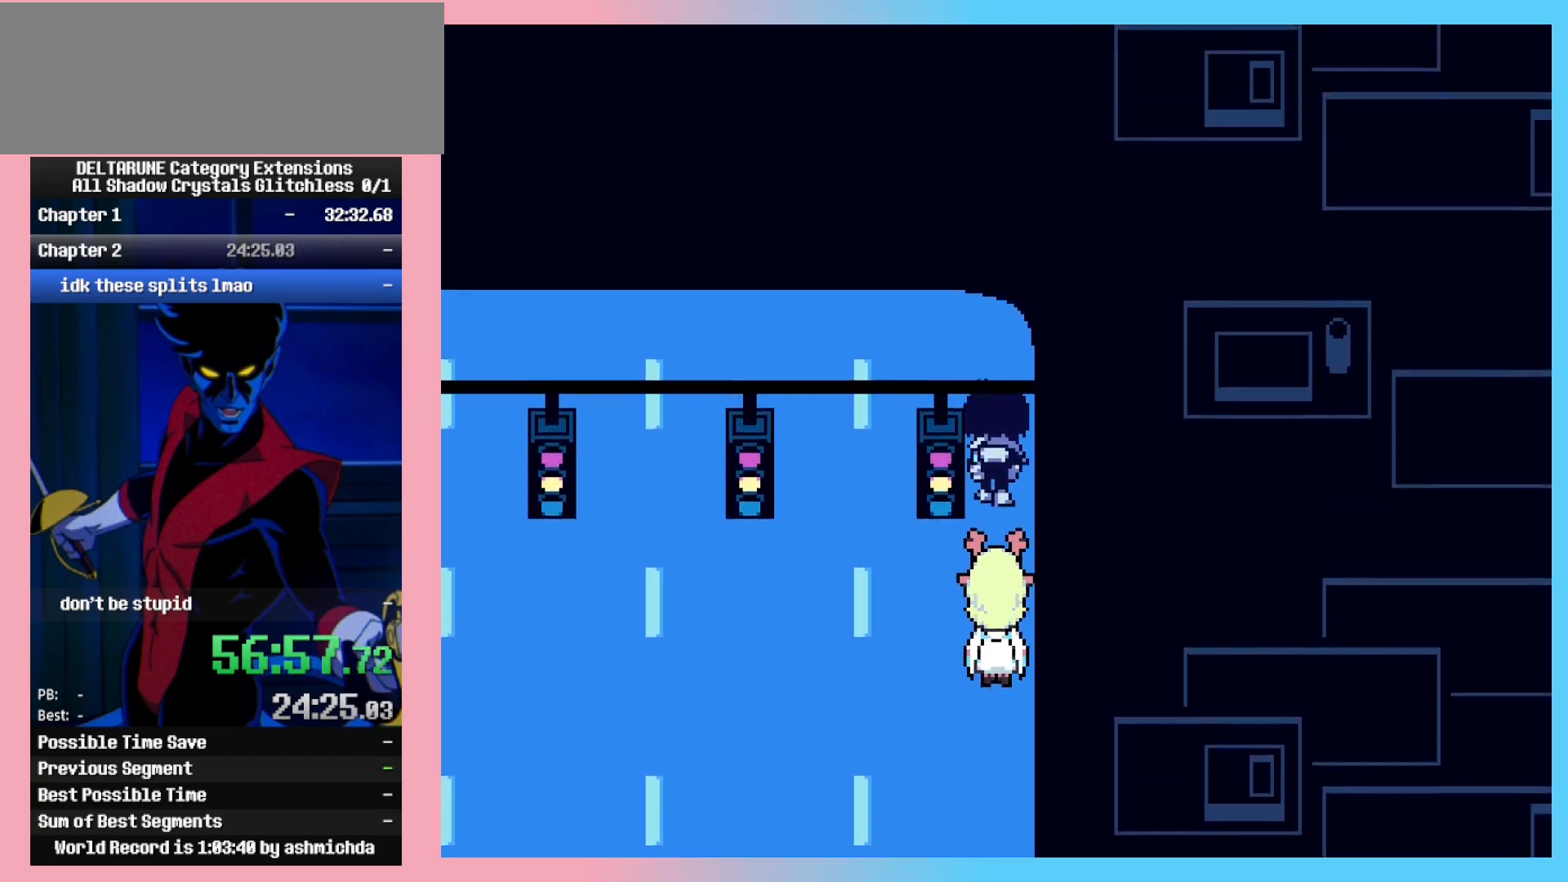
{"keys": ["up"], "events": []}
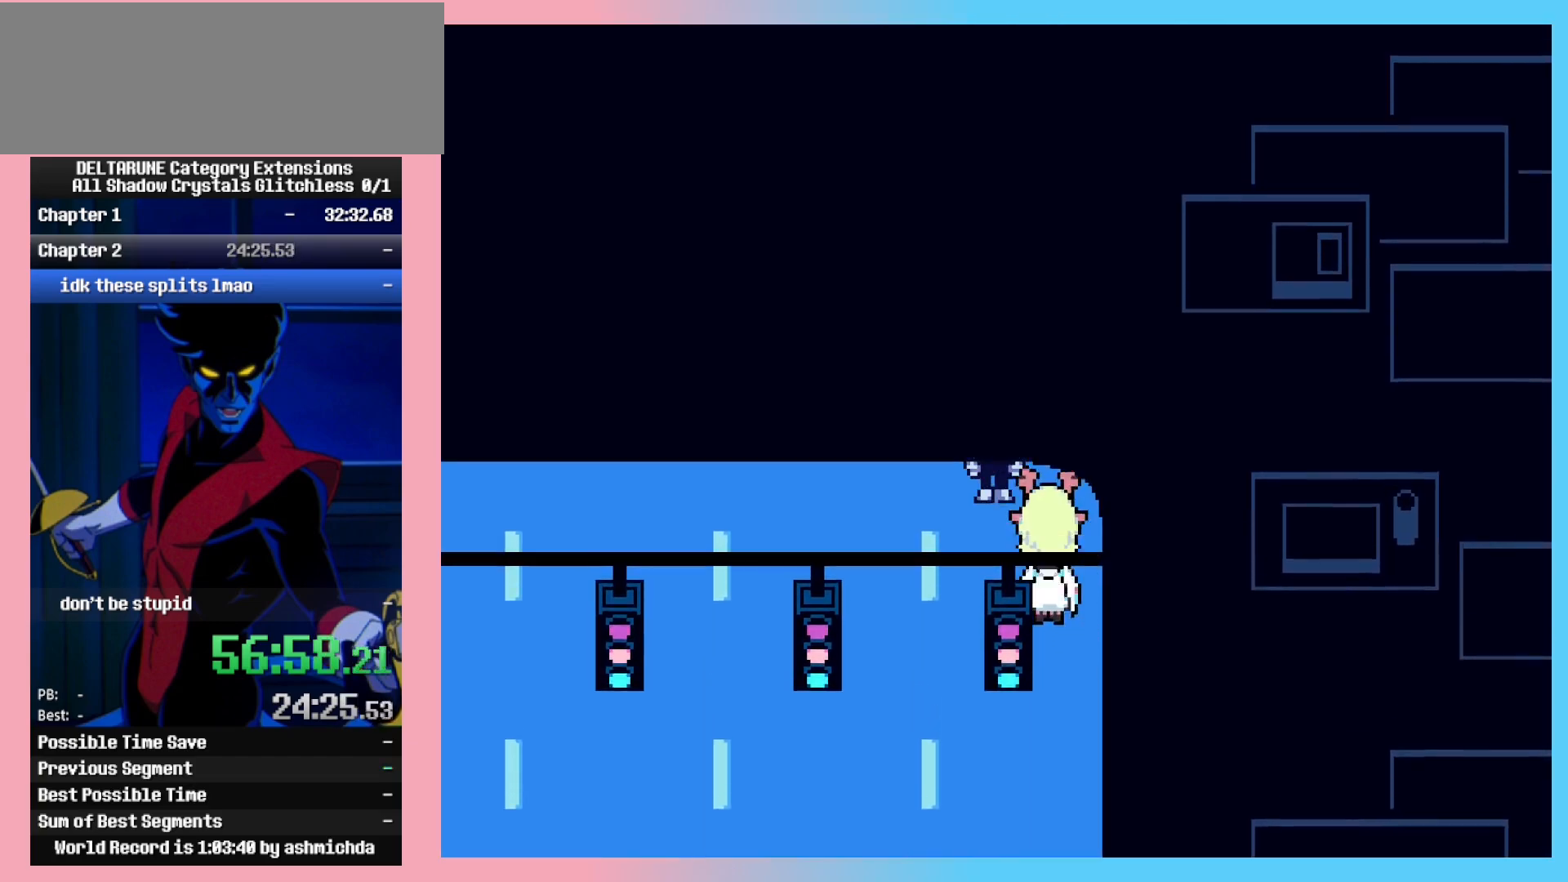
{"keys": ["up"], "events": []}
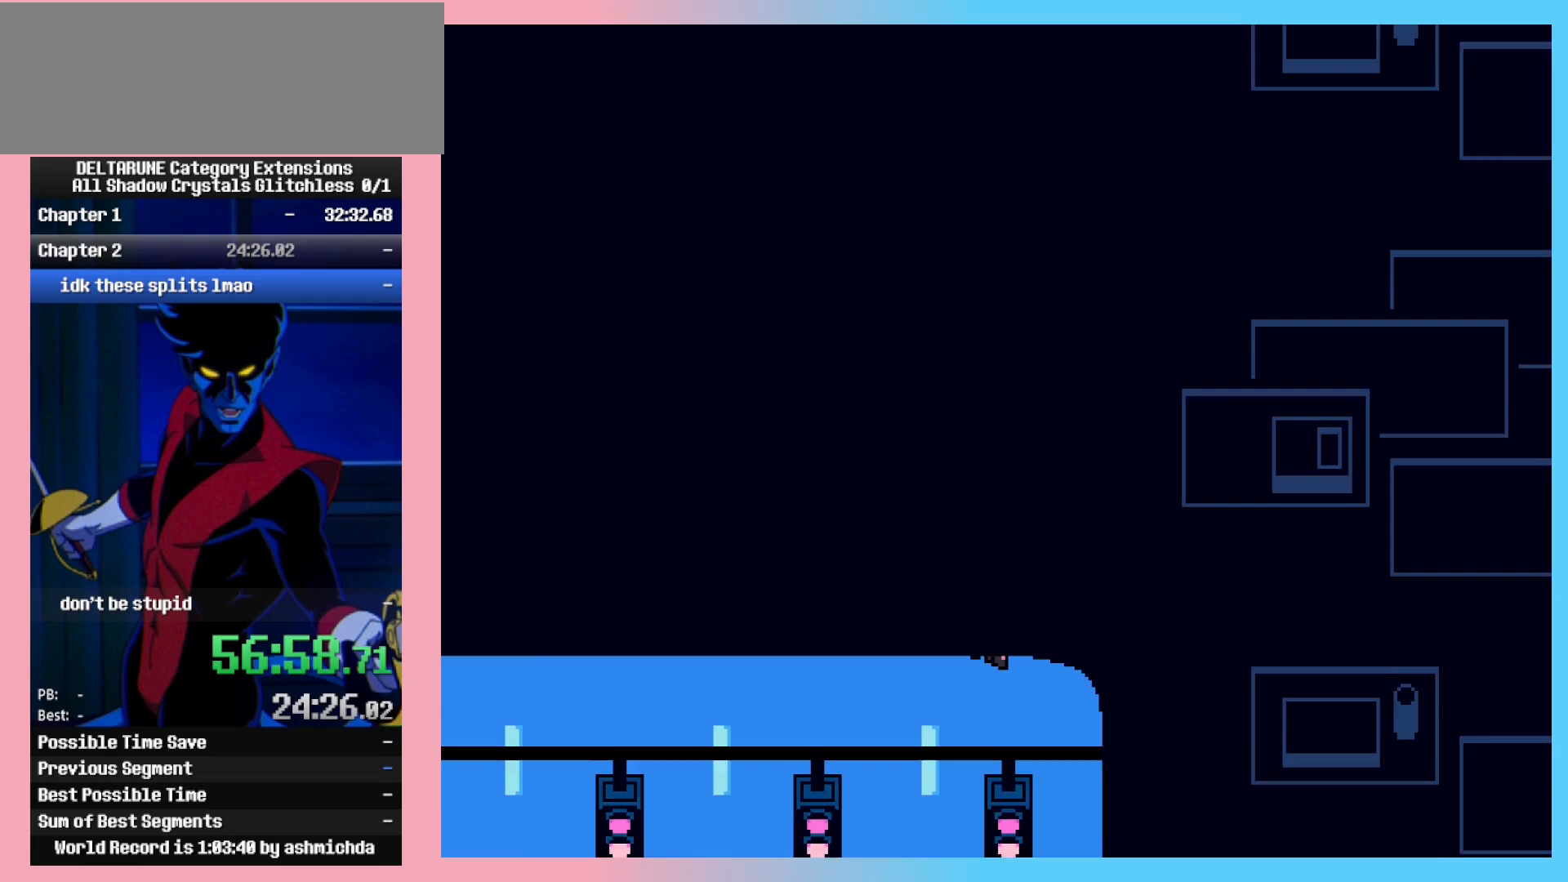
{"keys": ["up"], "events": []}
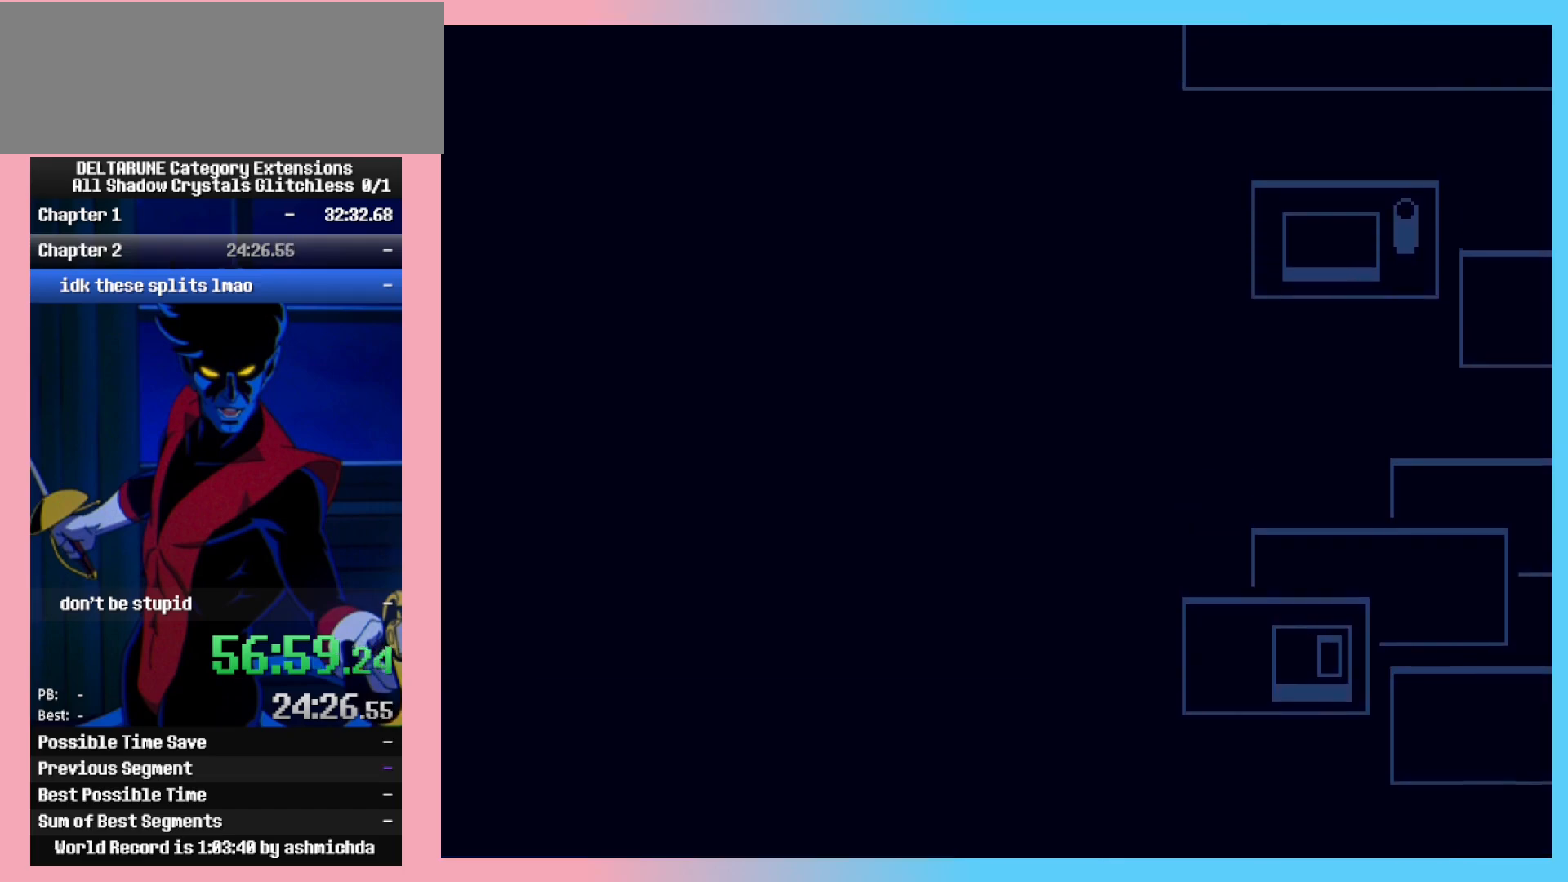
{"keys": ["up"], "events": []}
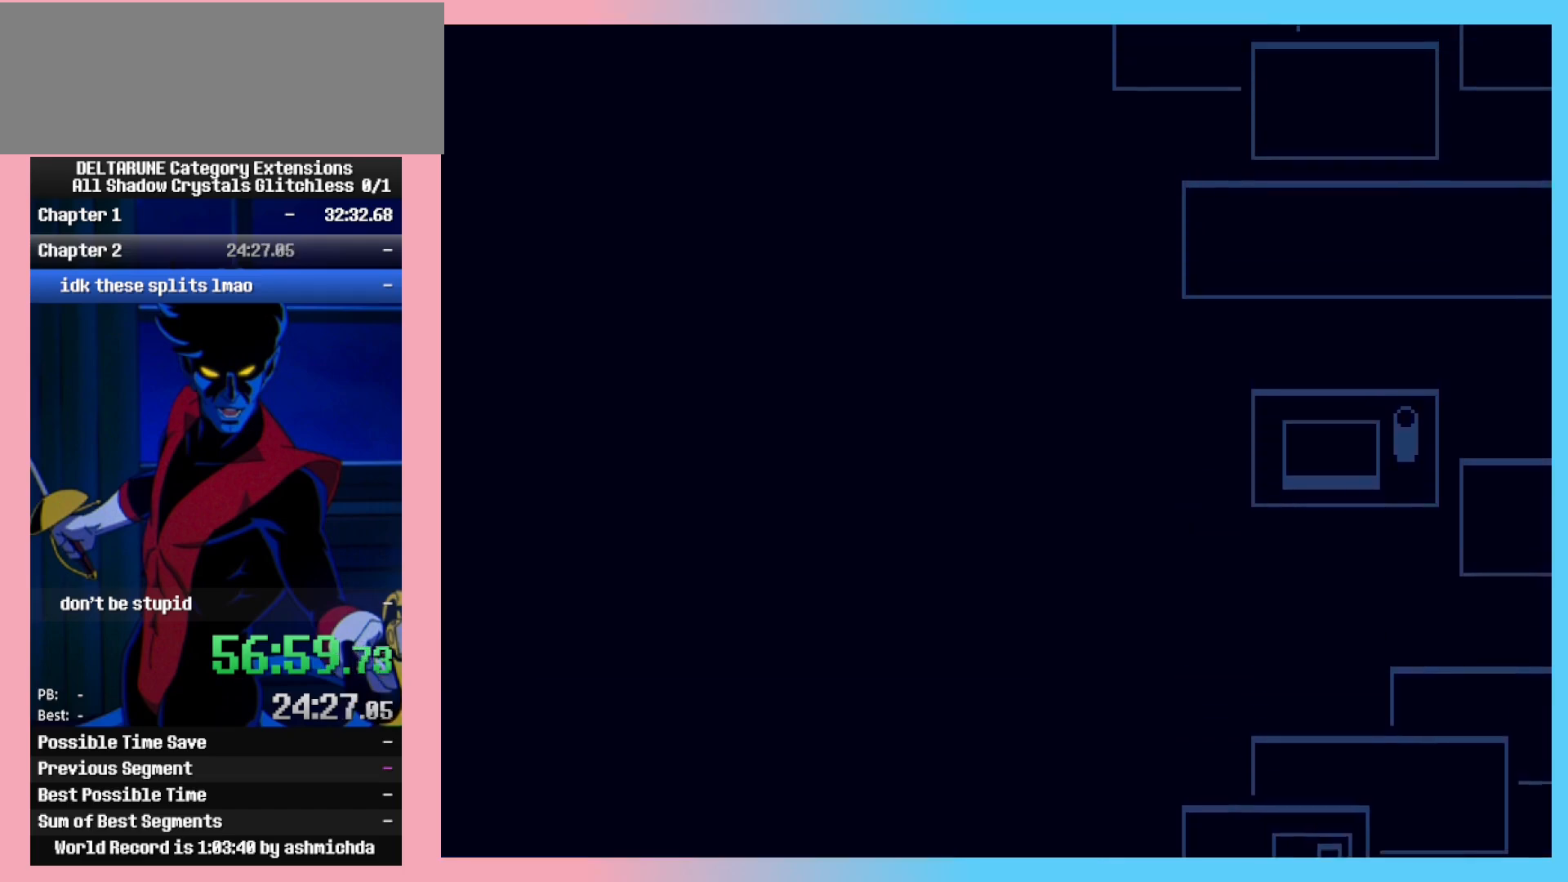
{"keys": ["up"], "events": []}